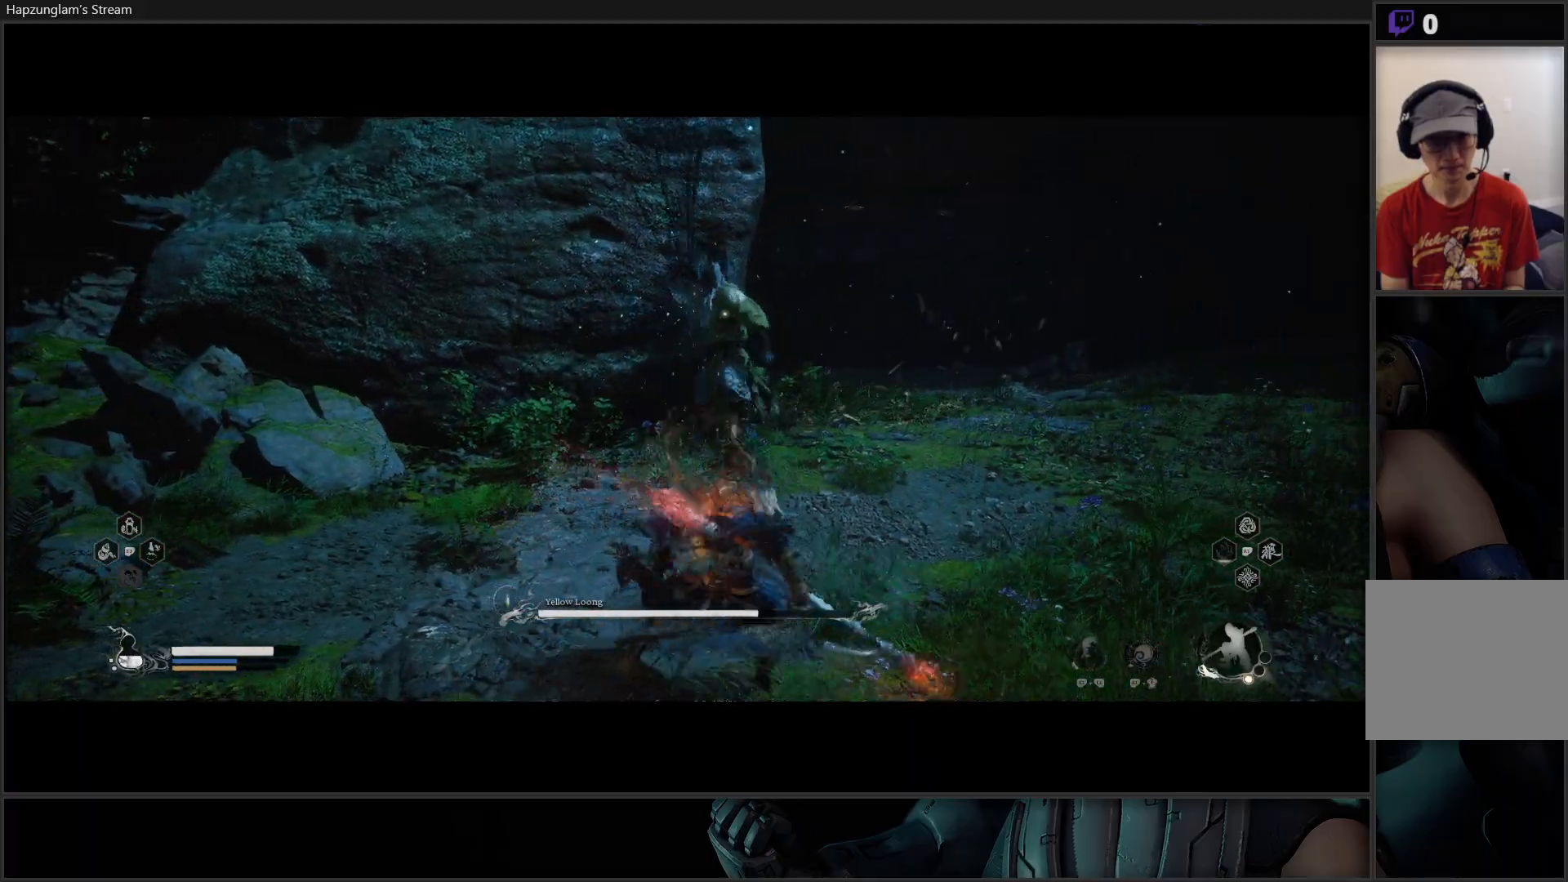
Gameplay with a controller (Xbox layout); each line is a JSON object with the inputs held at the frame after it. "events" lists button and stick changes between this image and that frame as [ms after this image, input, new state], when the widget could be followed in between. Not read: START.
{"buttons": [], "left_stick": "right", "right_stick": "center", "events": []}
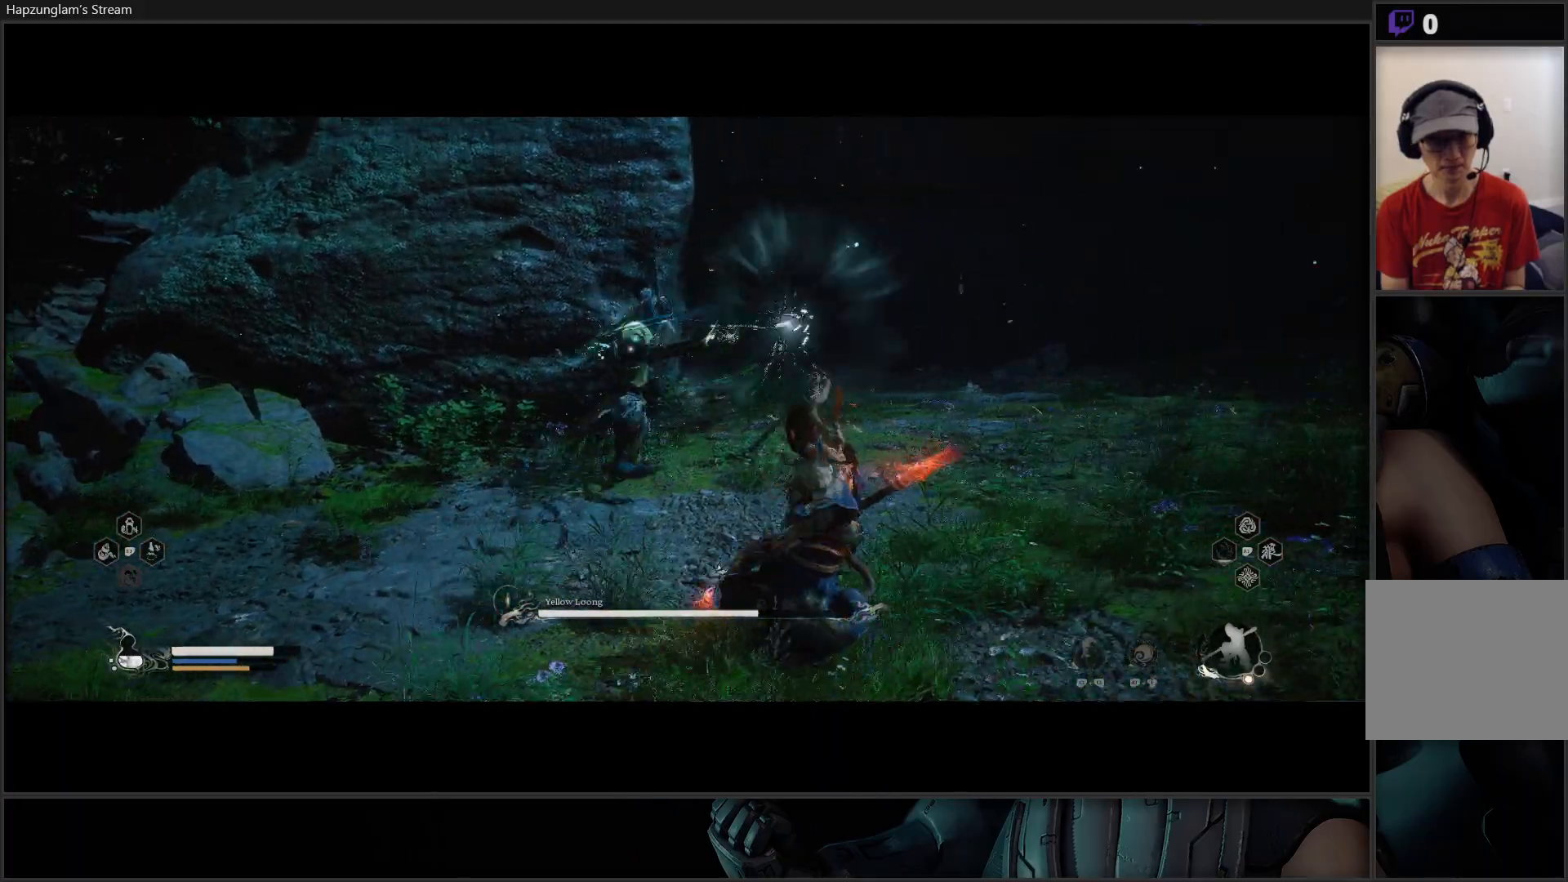
{"buttons": [], "left_stick": "right", "right_stick": "center", "events": [[66, "B", "down"], [183, "B", "up"]]}
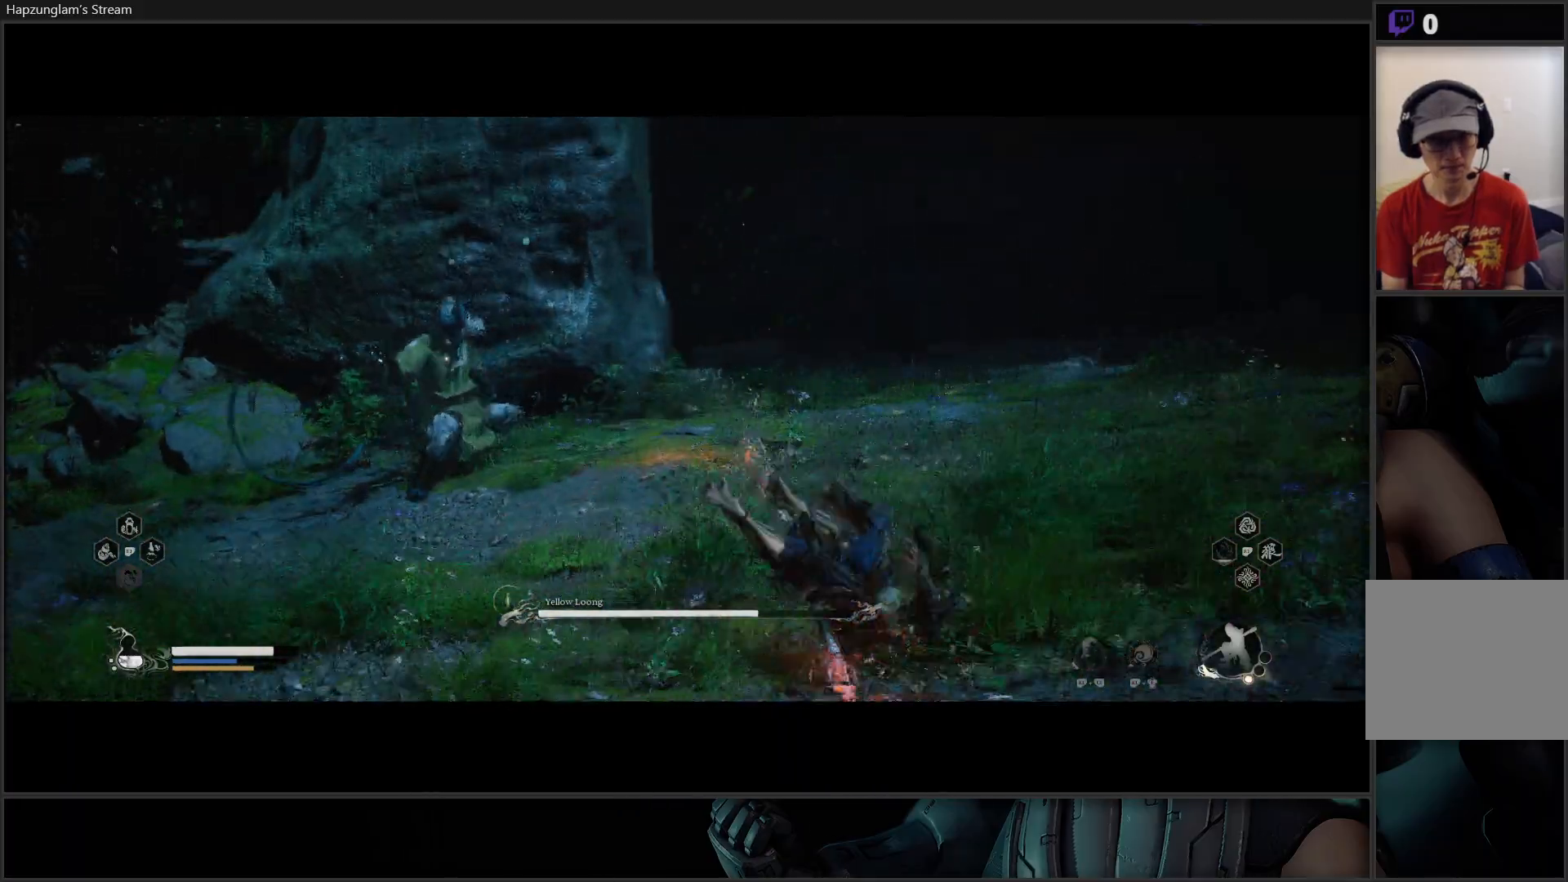
{"buttons": [], "left_stick": "right", "right_stick": "center", "events": [[284, "B", "down"], [400, "B", "up"]]}
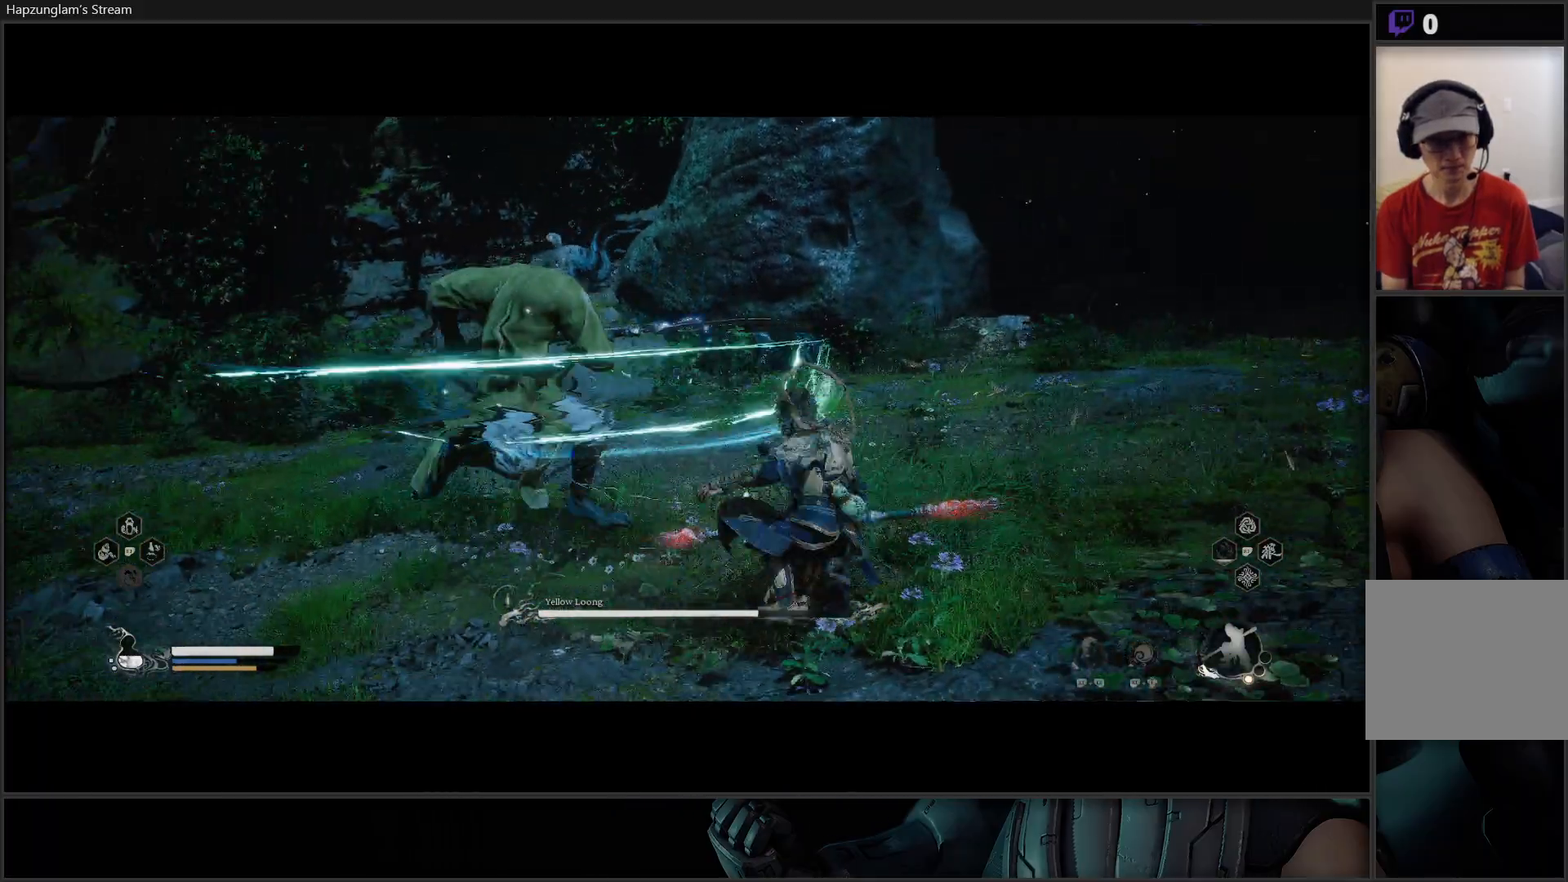
{"buttons": ["B"], "left_stick": "down-right", "right_stick": "center", "events": [[400, "B", "down"], [400, "left_stick", "down-right"]]}
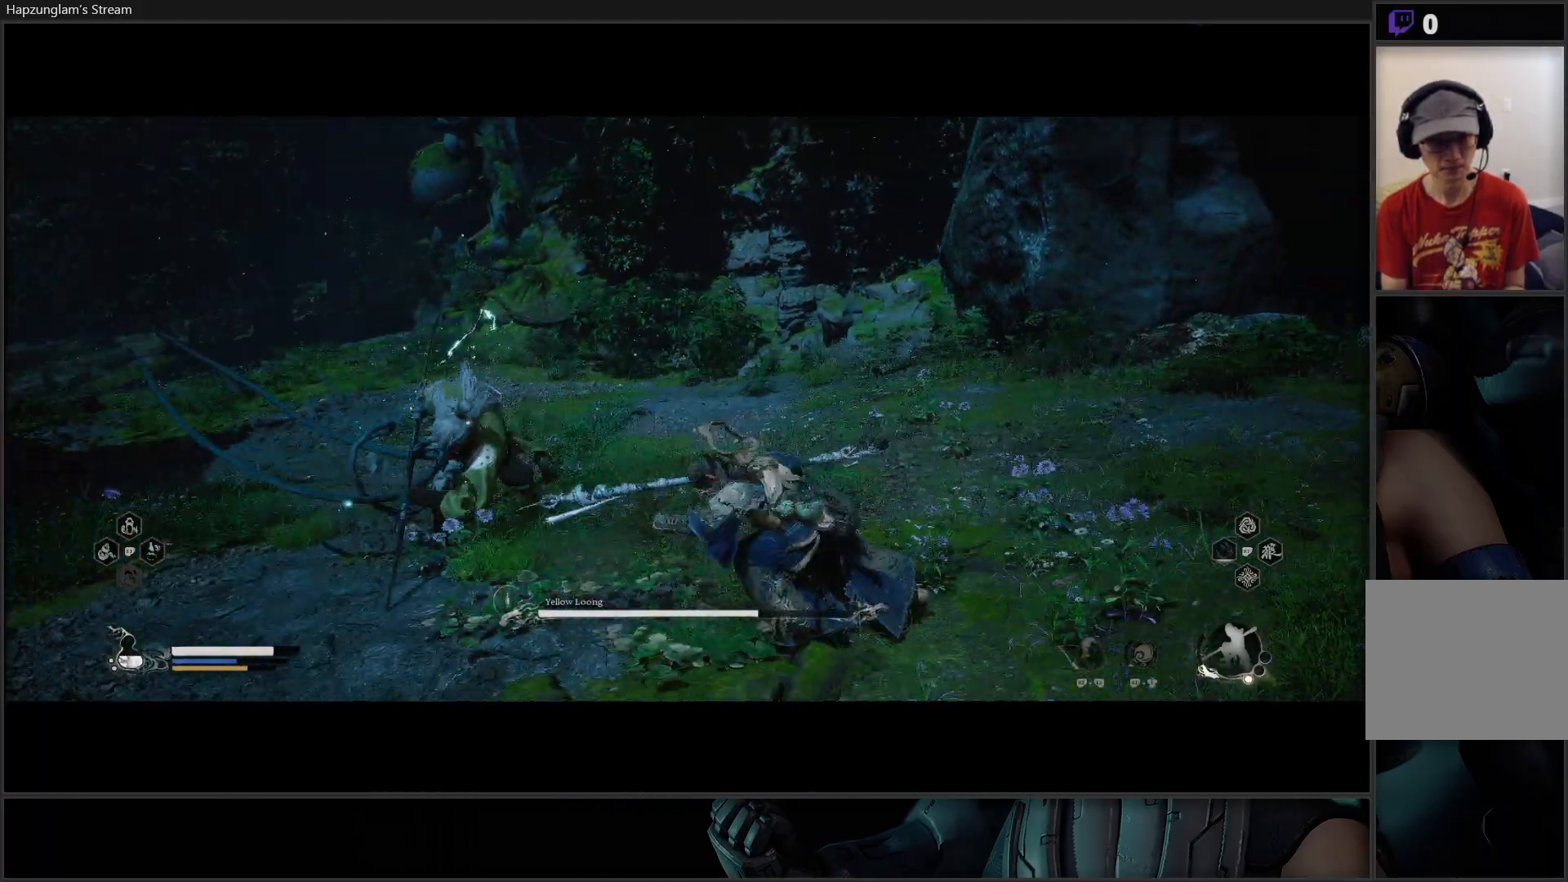
{"buttons": [], "left_stick": "down-right", "right_stick": "center", "events": [[33, "B", "up"], [83, "B", "down"], [234, "B", "up"]]}
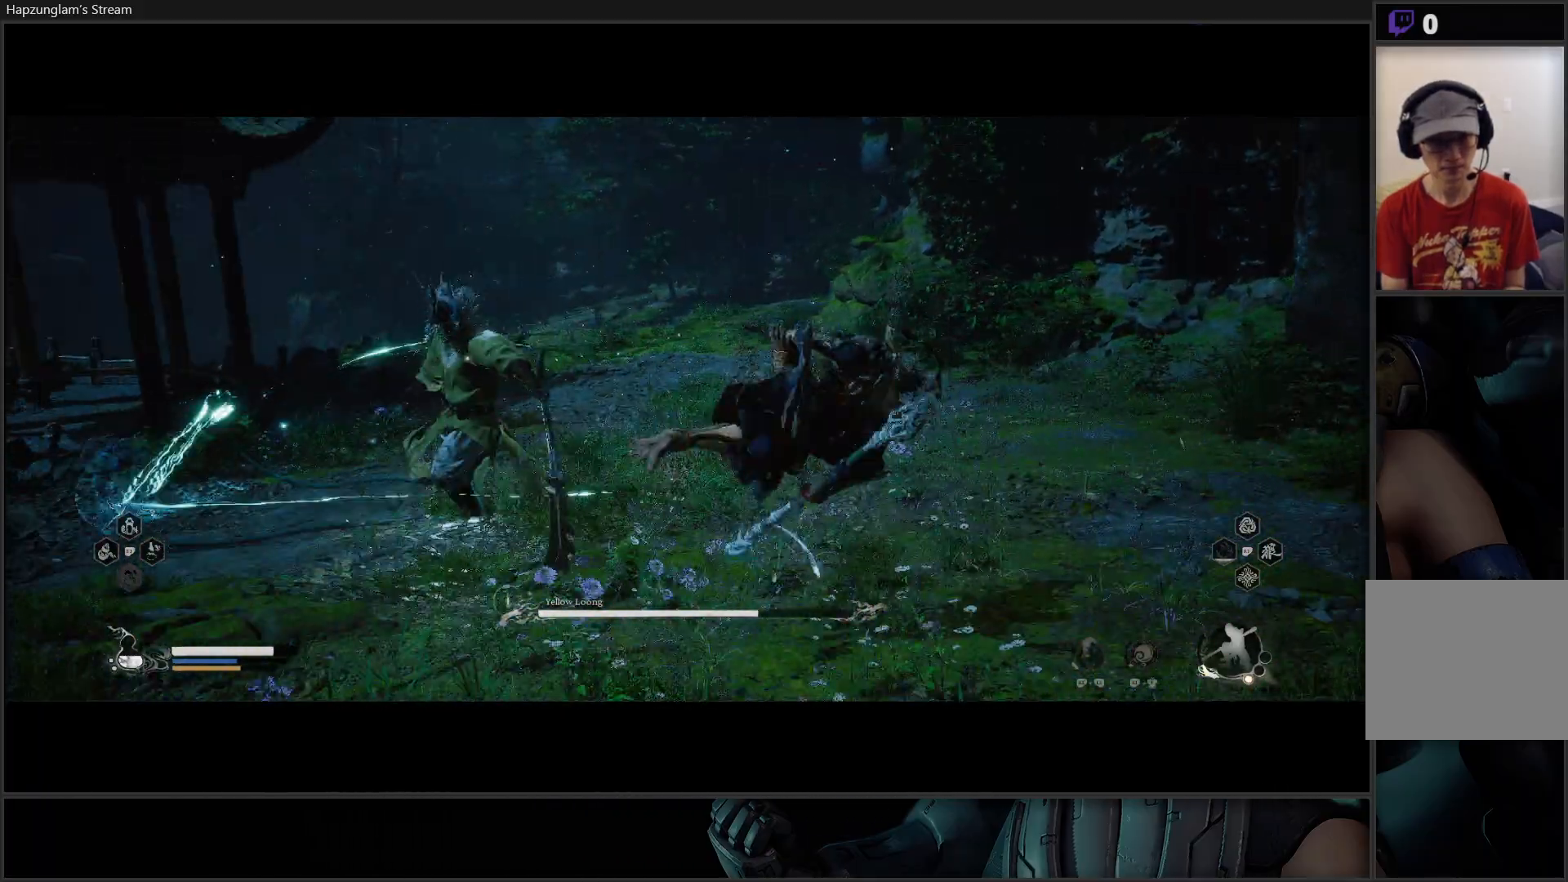
{"buttons": [], "left_stick": "up-right", "right_stick": "center", "events": [[51, "left_stick", "right"], [201, "left_stick", "up-right"]]}
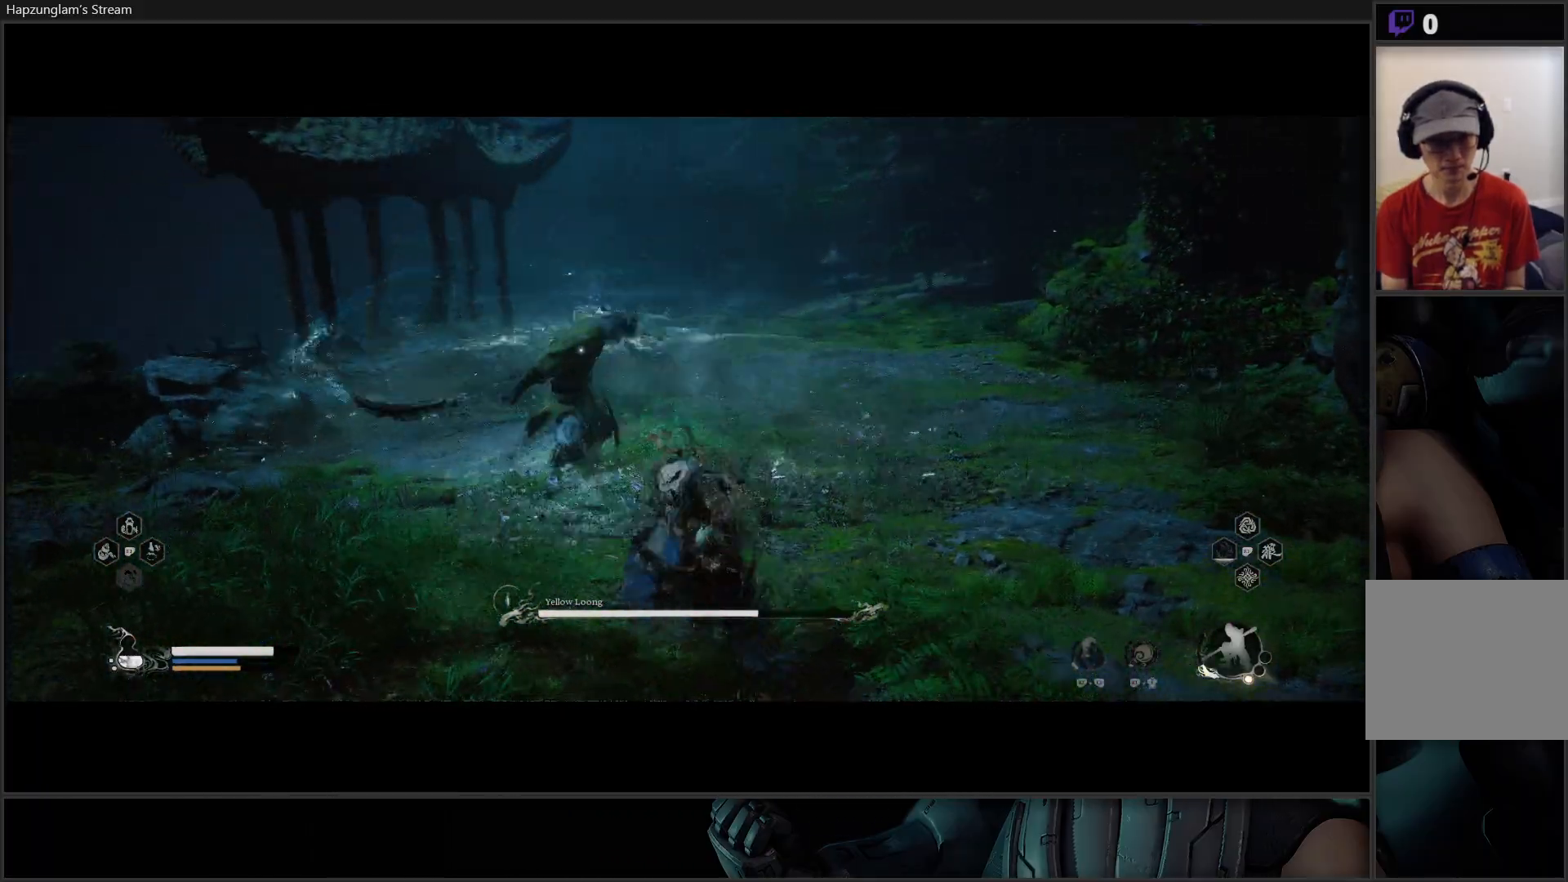
{"buttons": [], "left_stick": "up-right", "right_stick": "center", "events": [[217, "B", "down"], [400, "B", "up"]]}
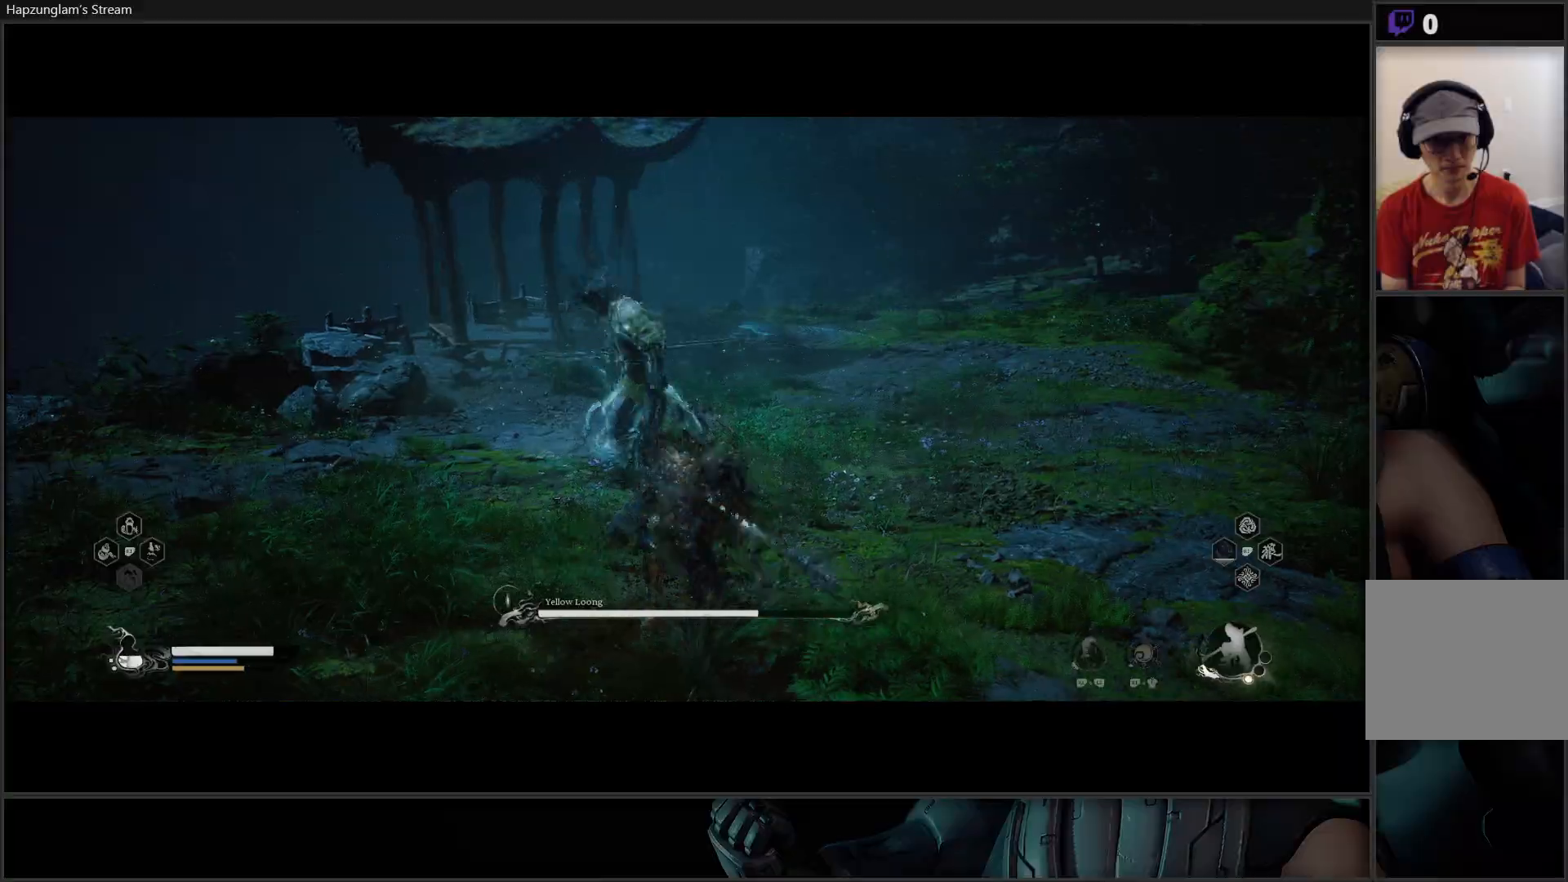
{"buttons": [], "left_stick": "up-right", "right_stick": "center", "events": [[33, "left_stick", "up"], [200, "left_stick", "up-left"], [300, "X", "down"], [333, "X", "up"], [483, "left_stick", "up-right"]]}
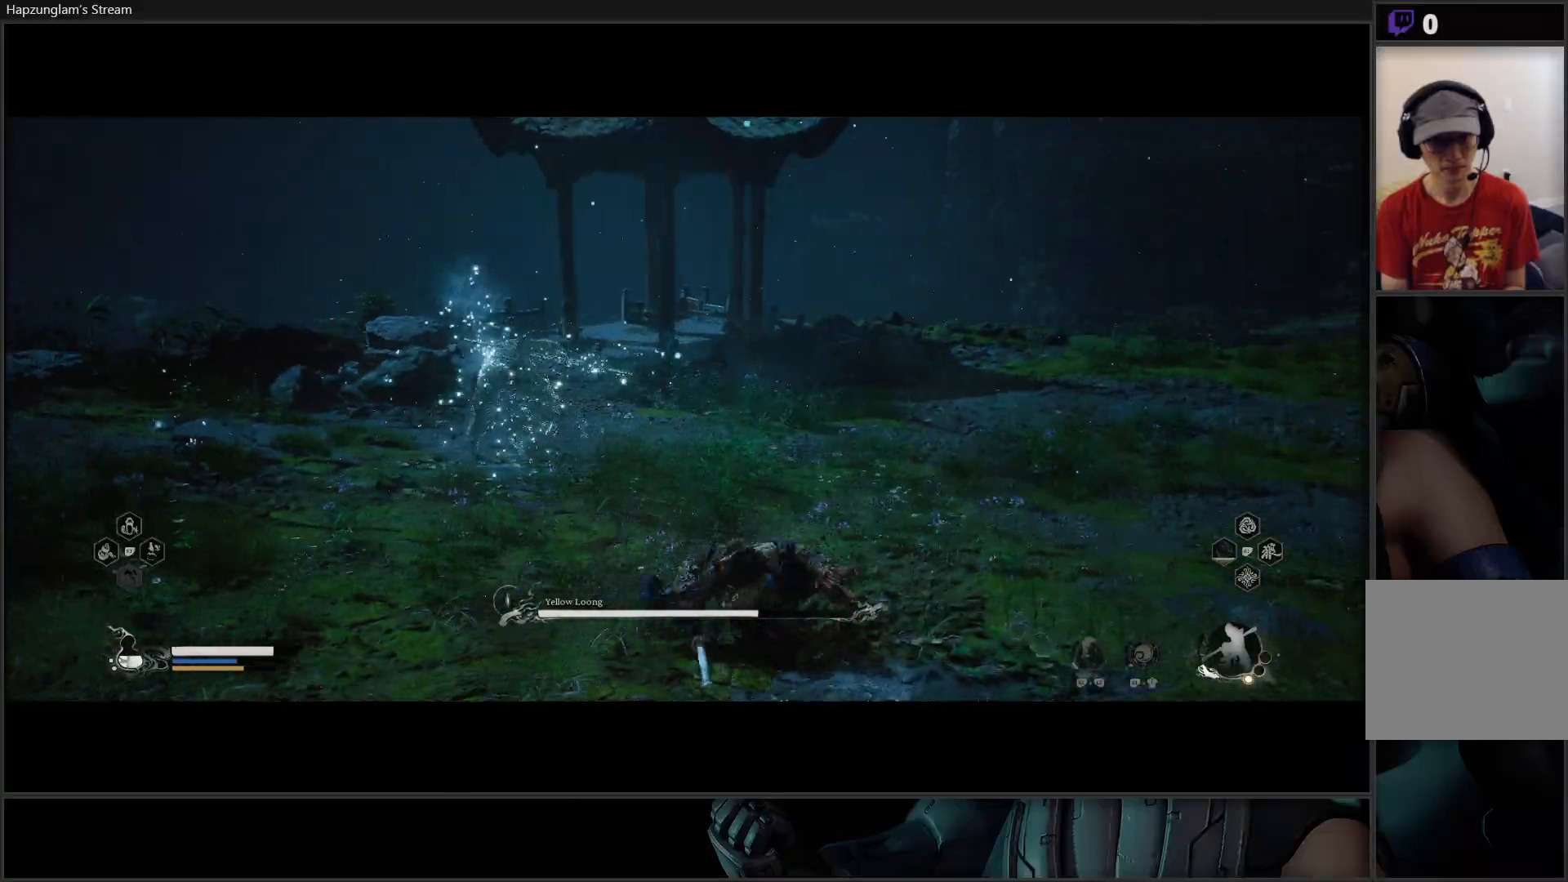
{"buttons": [], "left_stick": "down-right", "right_stick": "center", "events": [[150, "B", "down"], [184, "left_stick", "right"], [300, "B", "up"], [350, "B", "down"], [450, "left_stick", "down-right"], [500, "B", "up"]]}
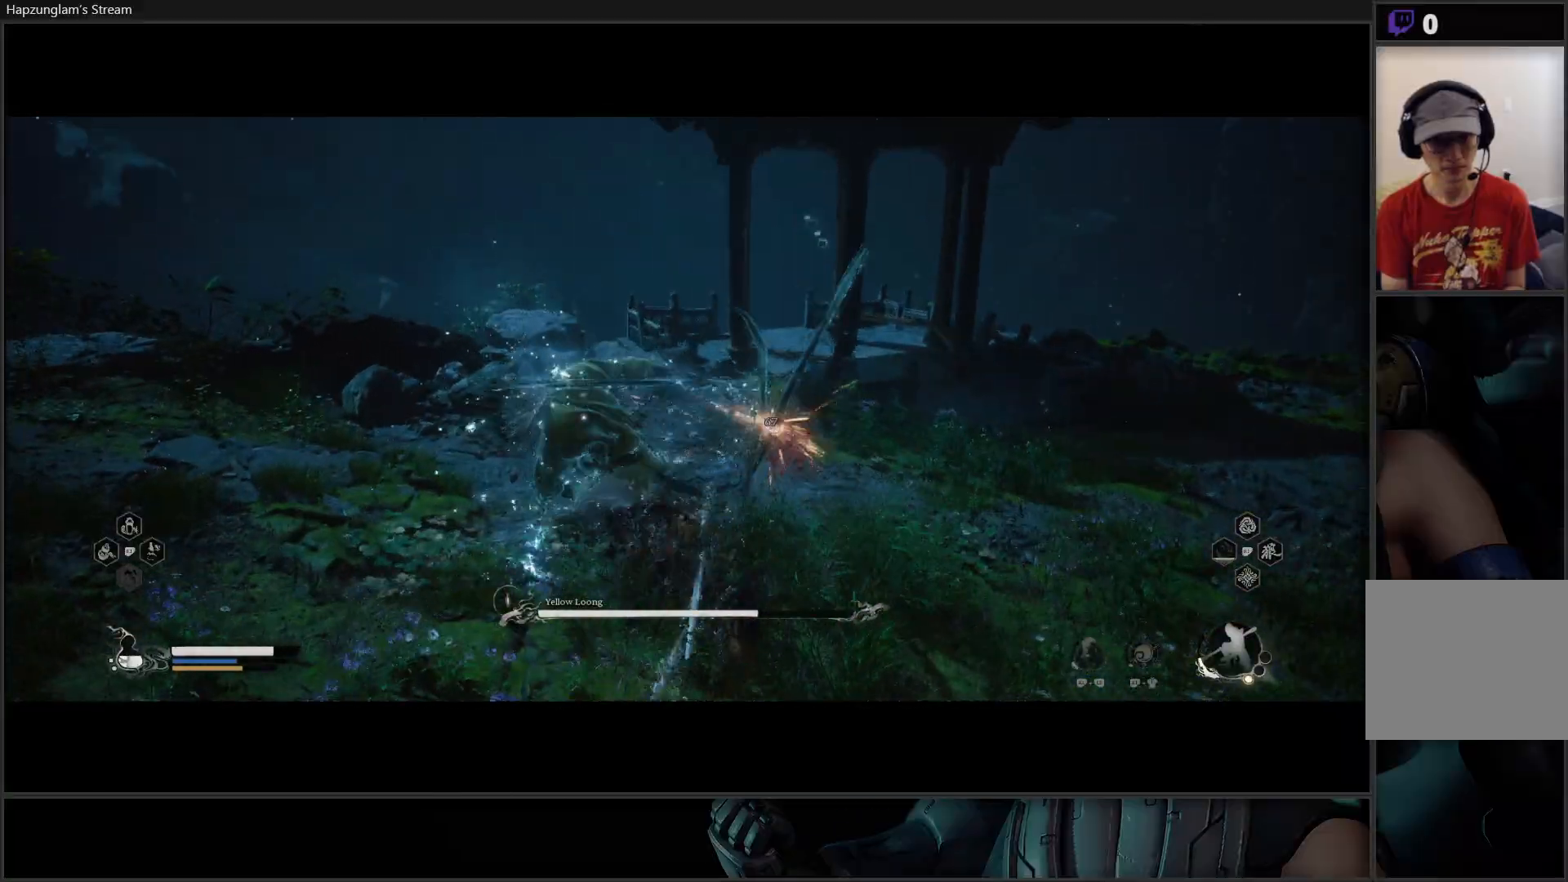
{"buttons": ["B"], "left_stick": "down-right", "right_stick": "center", "events": [[234, "B", "down"], [351, "B", "up"], [418, "B", "down"]]}
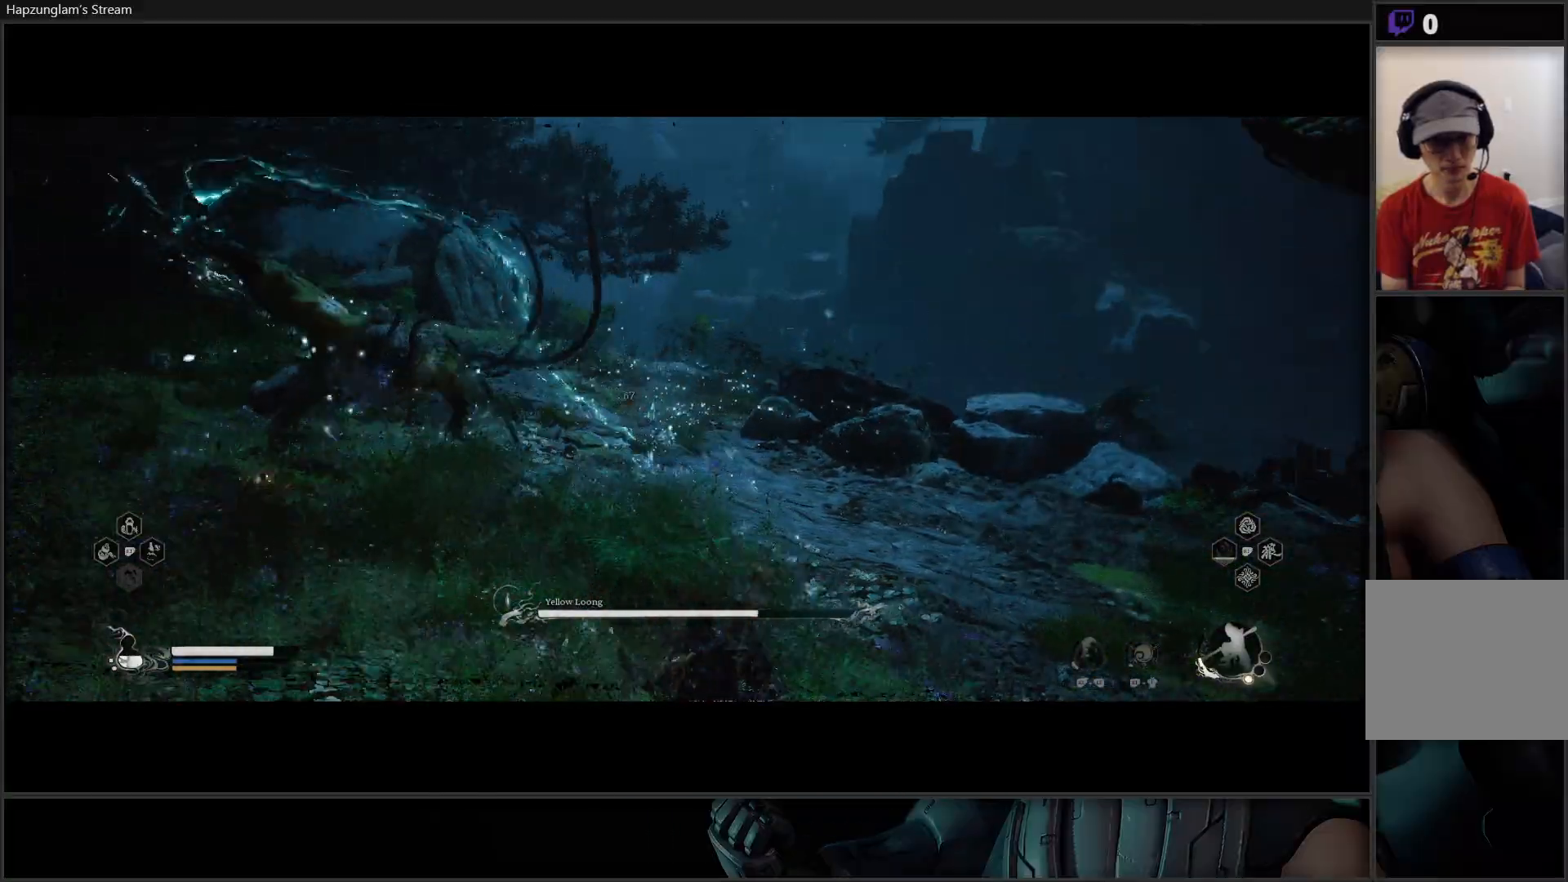
{"buttons": [], "left_stick": "down", "right_stick": "center", "events": [[33, "B", "up"], [67, "left_stick", "down"], [83, "B", "down"], [184, "B", "up"]]}
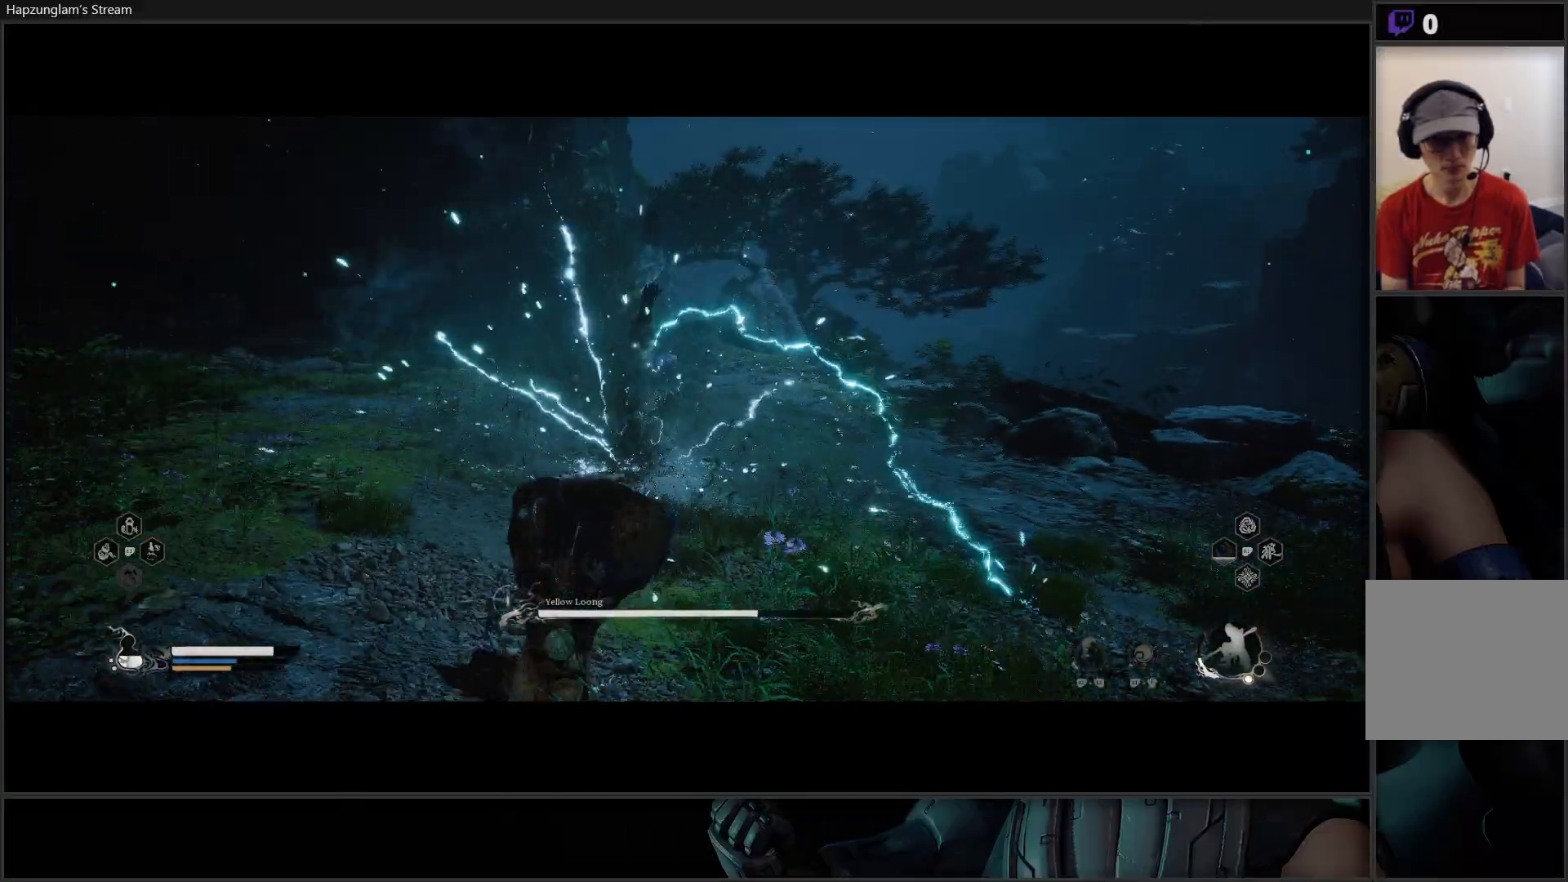
{"buttons": [], "left_stick": "right", "right_stick": "center", "events": [[166, "left_stick", "right"], [316, "B", "down"], [433, "B", "up"]]}
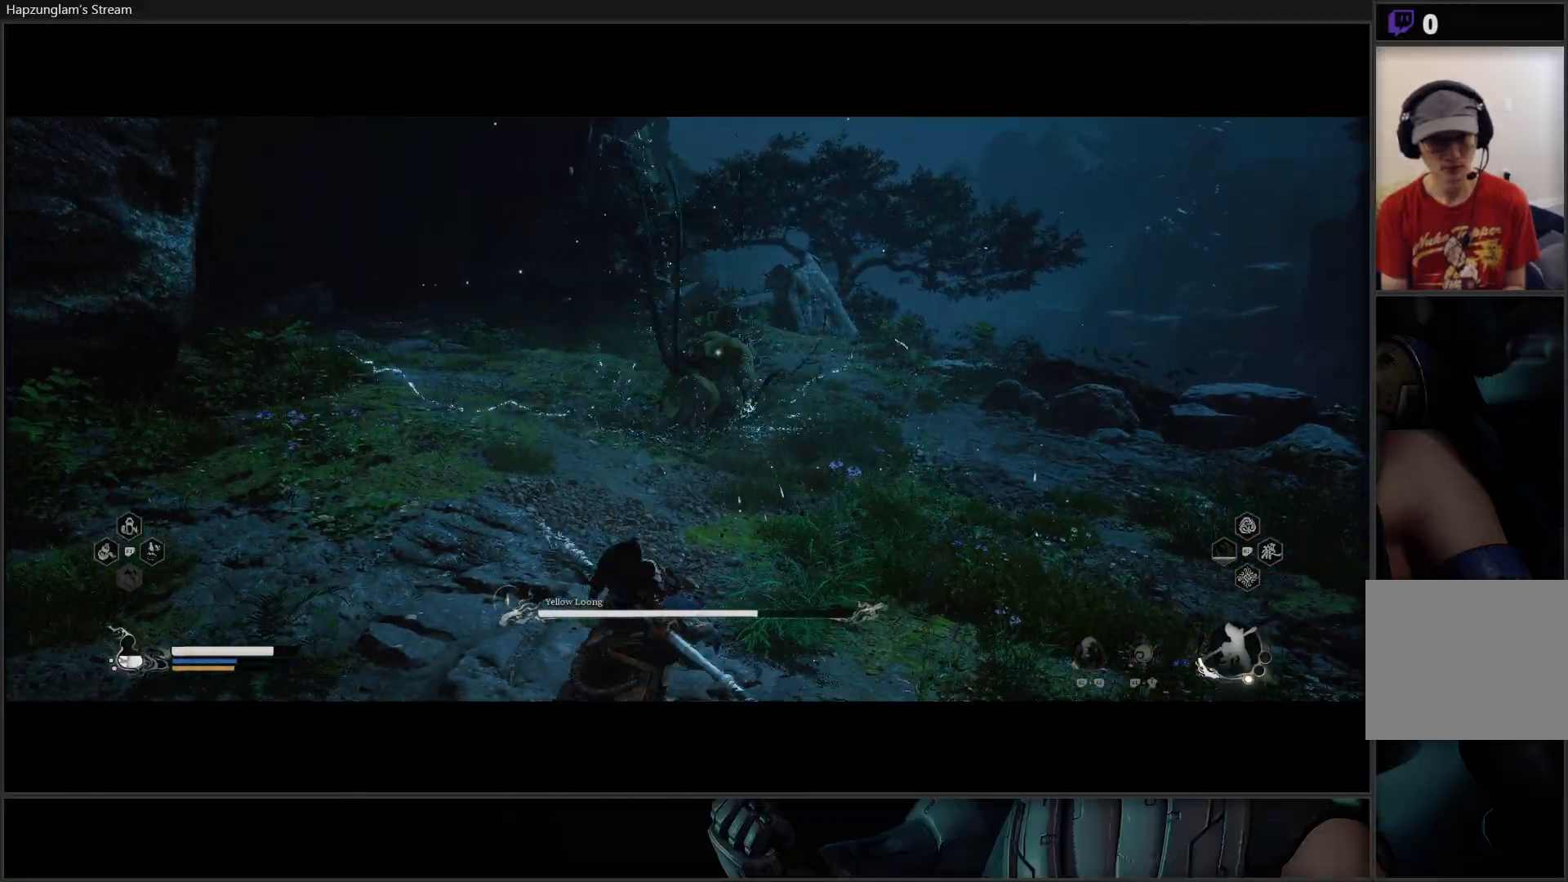
{"buttons": [], "left_stick": "center", "right_stick": "center", "events": [[33, "B", "down"], [83, "B", "up"], [267, "left_stick", "up-right"], [384, "left_stick", "center"]]}
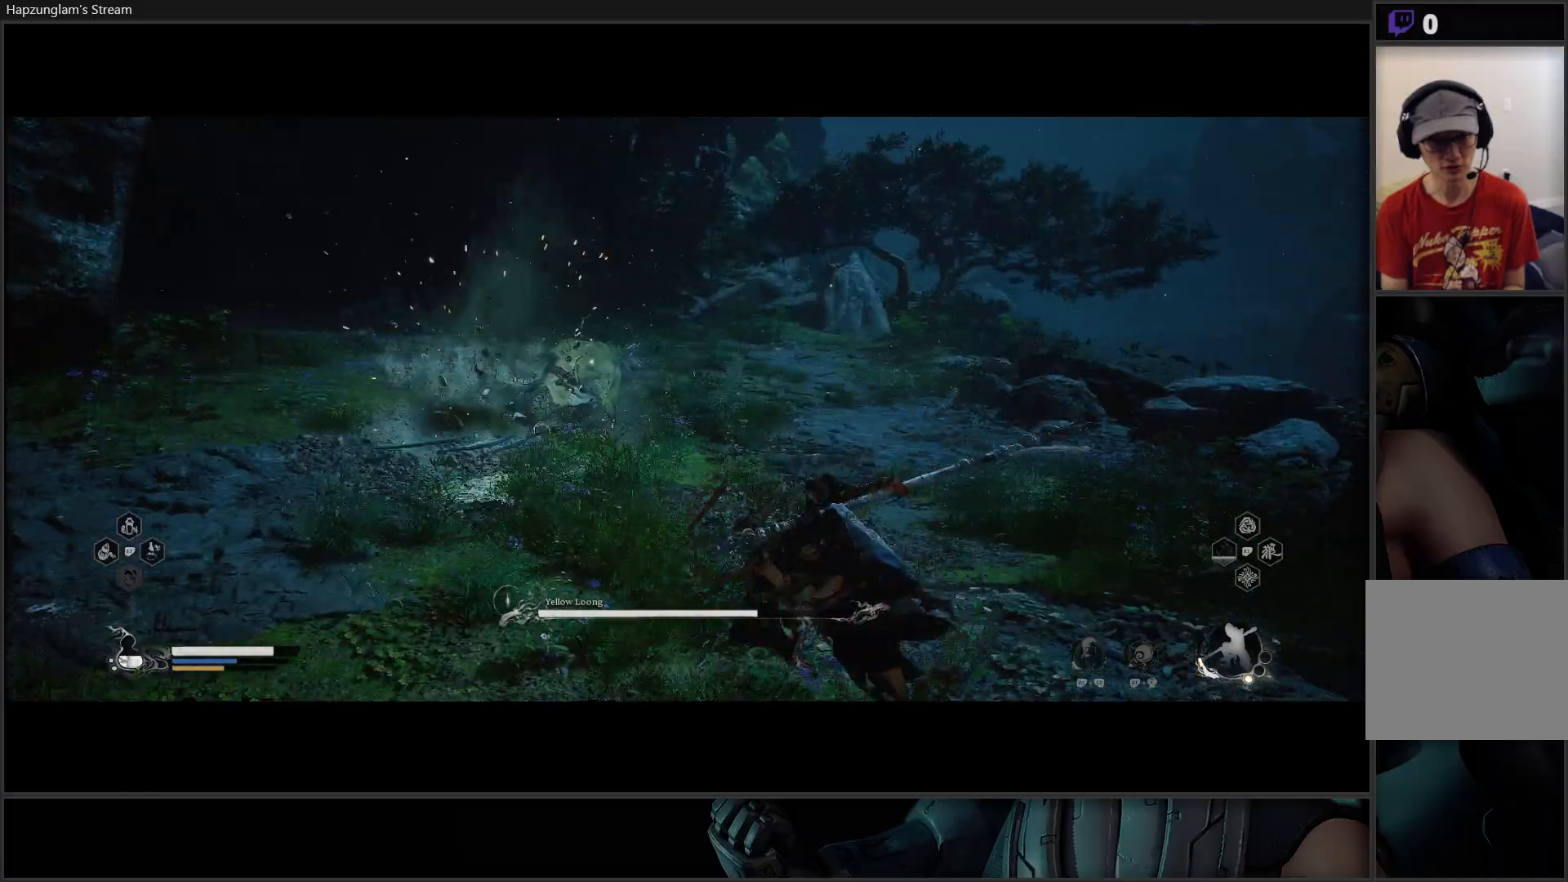
{"buttons": [], "left_stick": "up-right", "right_stick": "center", "events": [[34, "left_stick", "right"], [201, "left_stick", "up-right"]]}
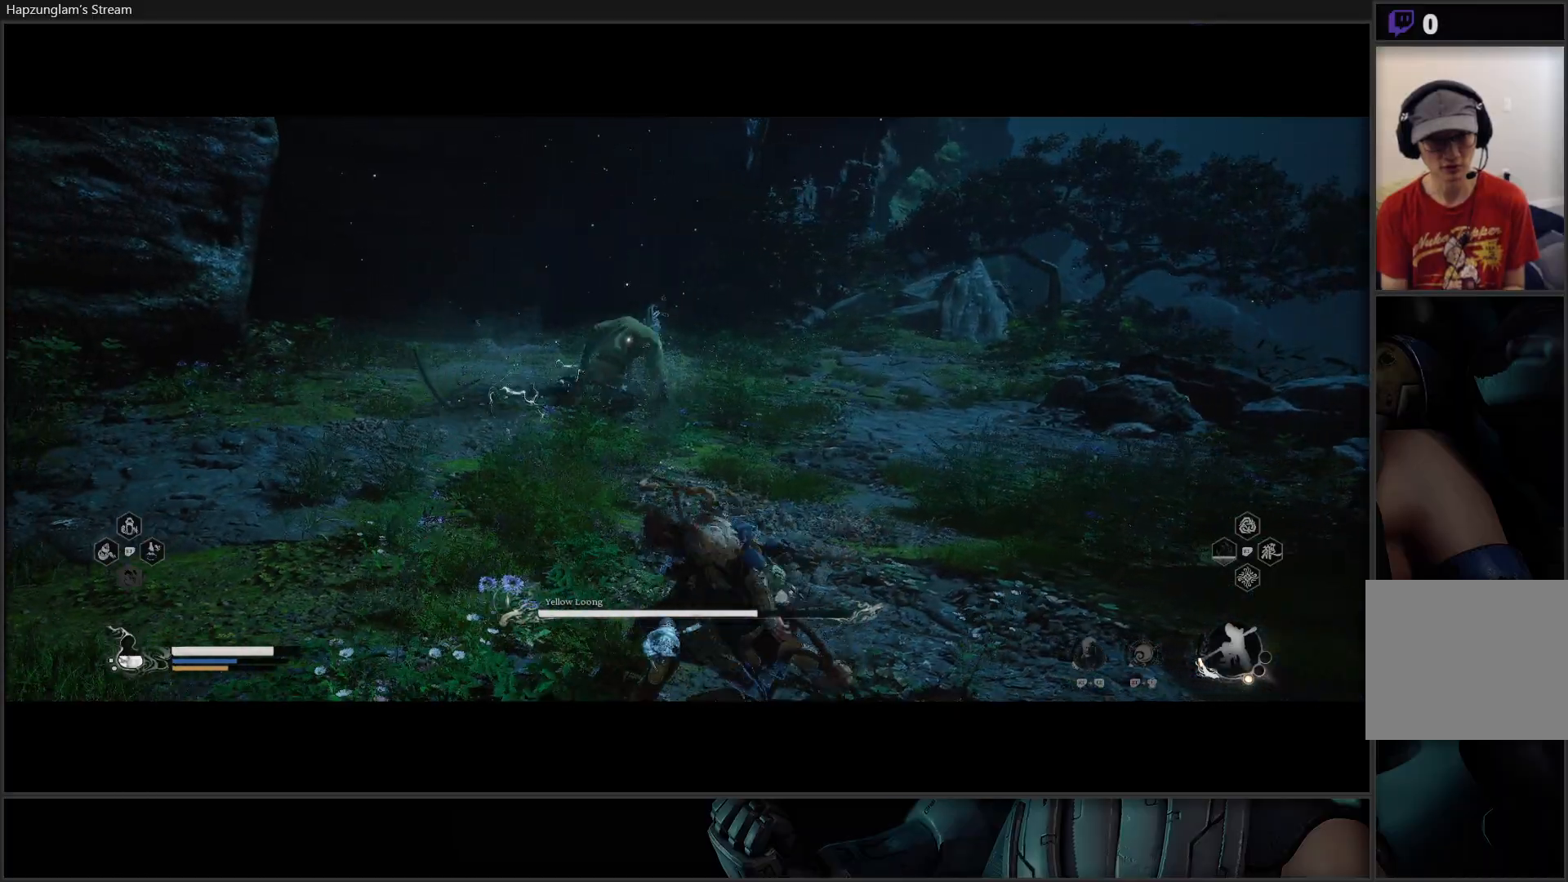
{"buttons": [], "left_stick": "up", "right_stick": "center", "events": [[217, "left_stick", "up"], [234, "L3", "down"], [417, "L3", "up"]]}
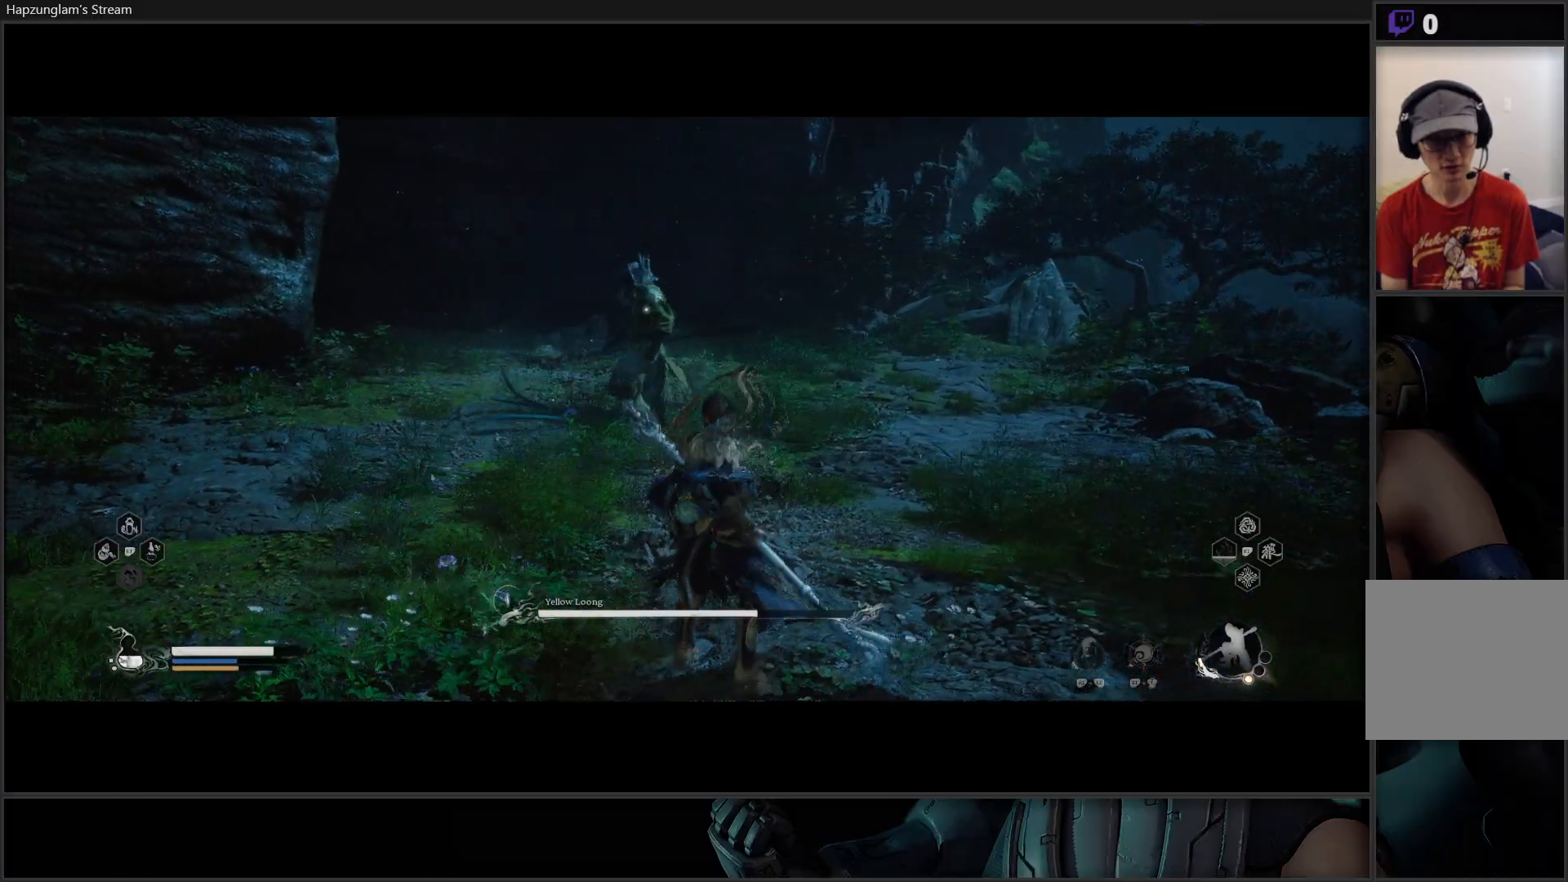
{"buttons": ["X"], "left_stick": "up", "right_stick": "center", "events": [[483, "X", "down"]]}
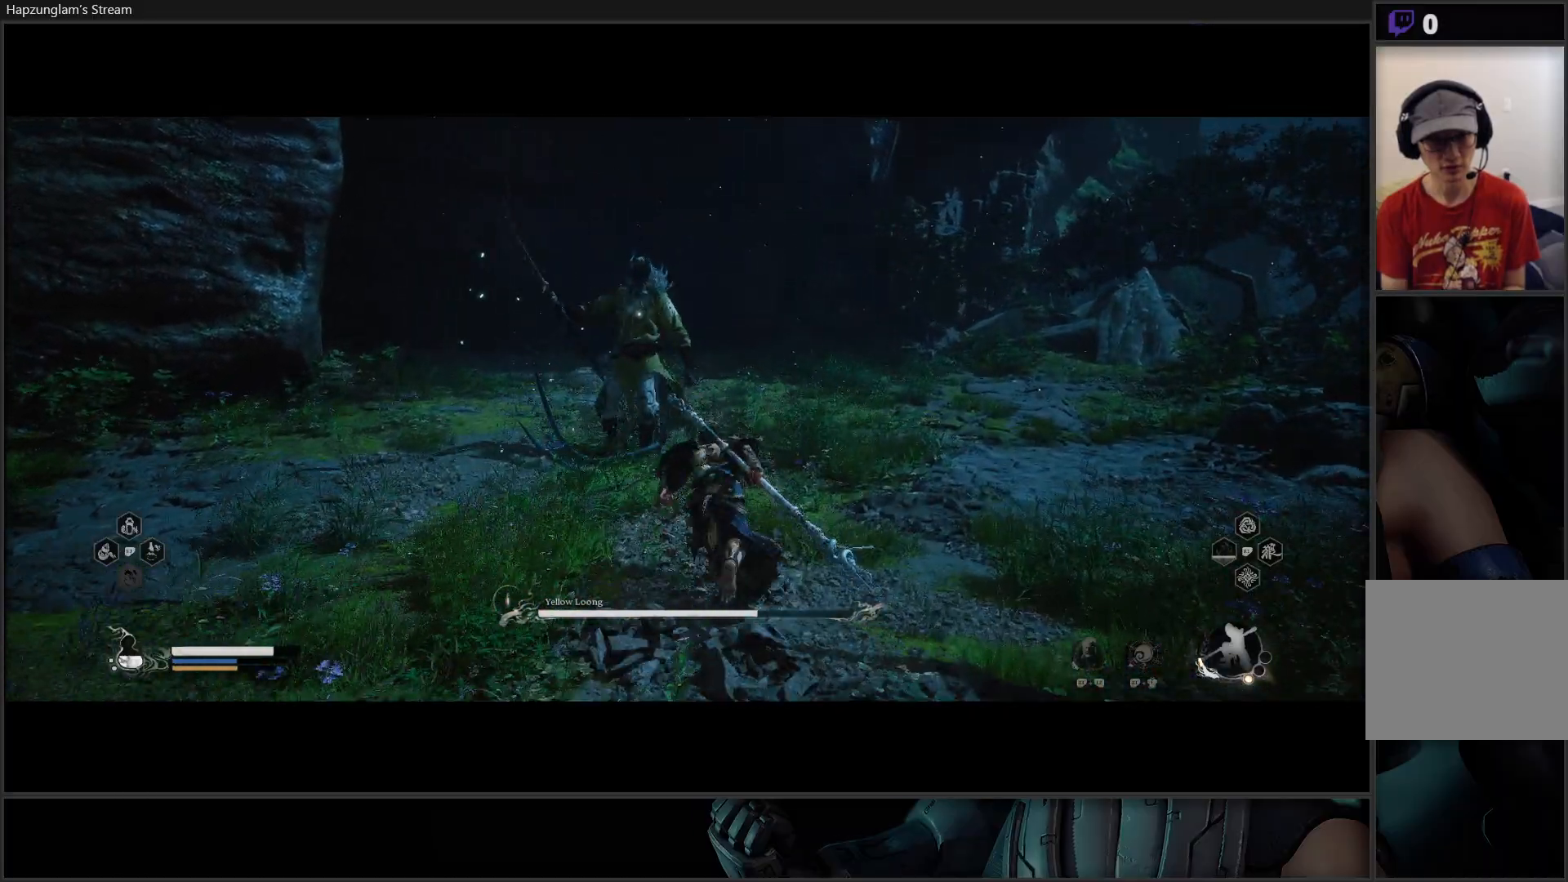
{"buttons": ["X"], "left_stick": "up", "right_stick": "center", "events": [[100, "X", "up"], [150, "X", "down"], [250, "X", "up"], [317, "X", "down"], [384, "X", "up"], [450, "X", "down"]]}
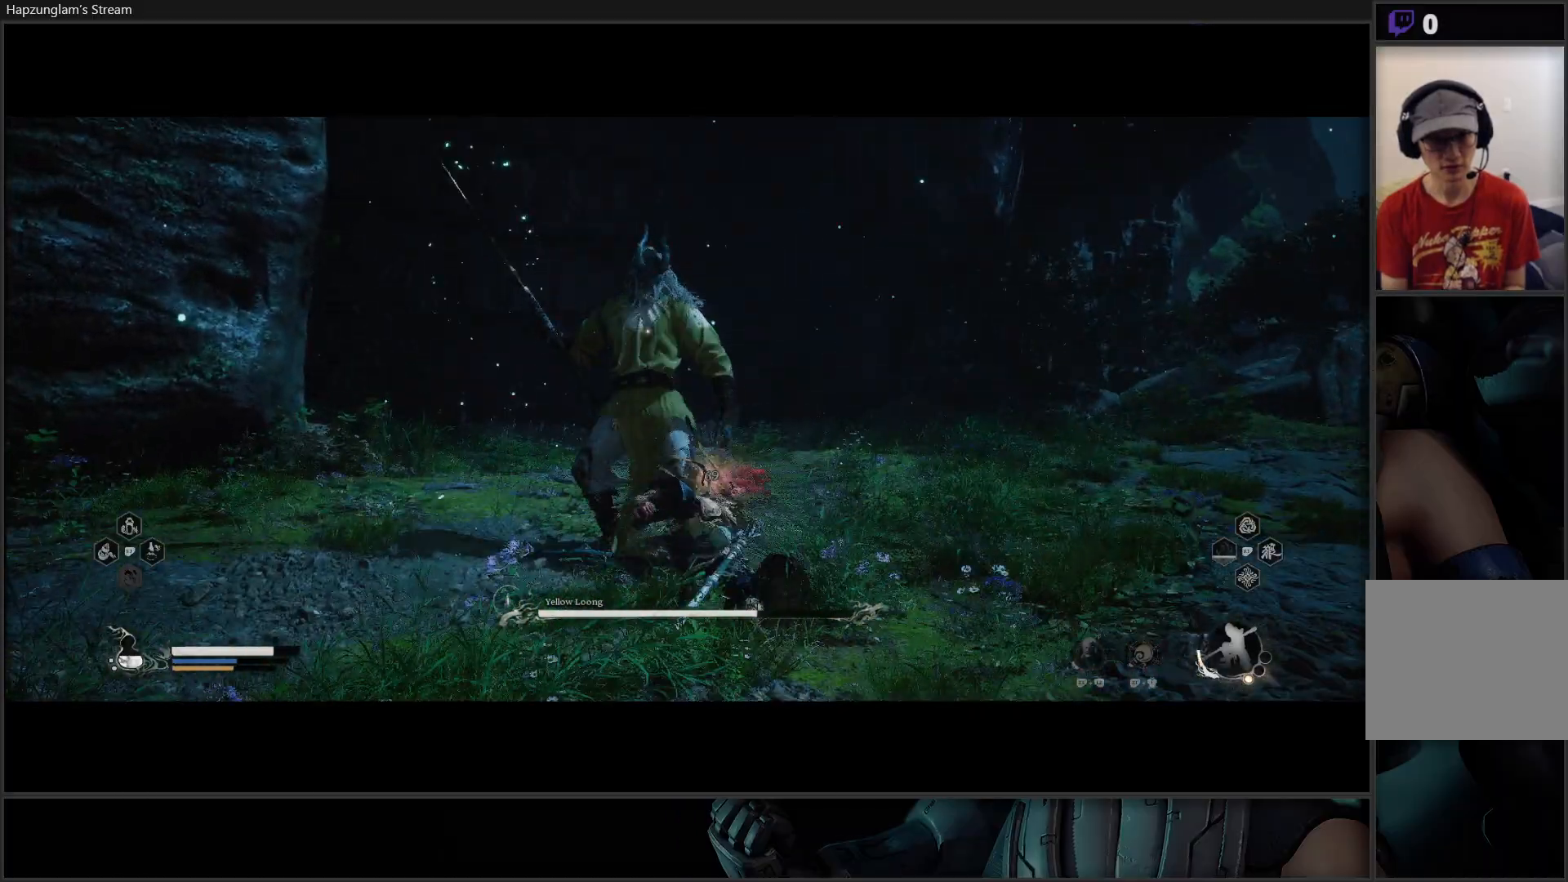
{"buttons": ["B"], "left_stick": "right", "right_stick": "center", "events": [[33, "X", "up"], [100, "X", "down"], [100, "left_stick", "center"], [183, "X", "up"], [233, "X", "down"], [283, "X", "up"], [283, "left_stick", "right"], [467, "B", "down"]]}
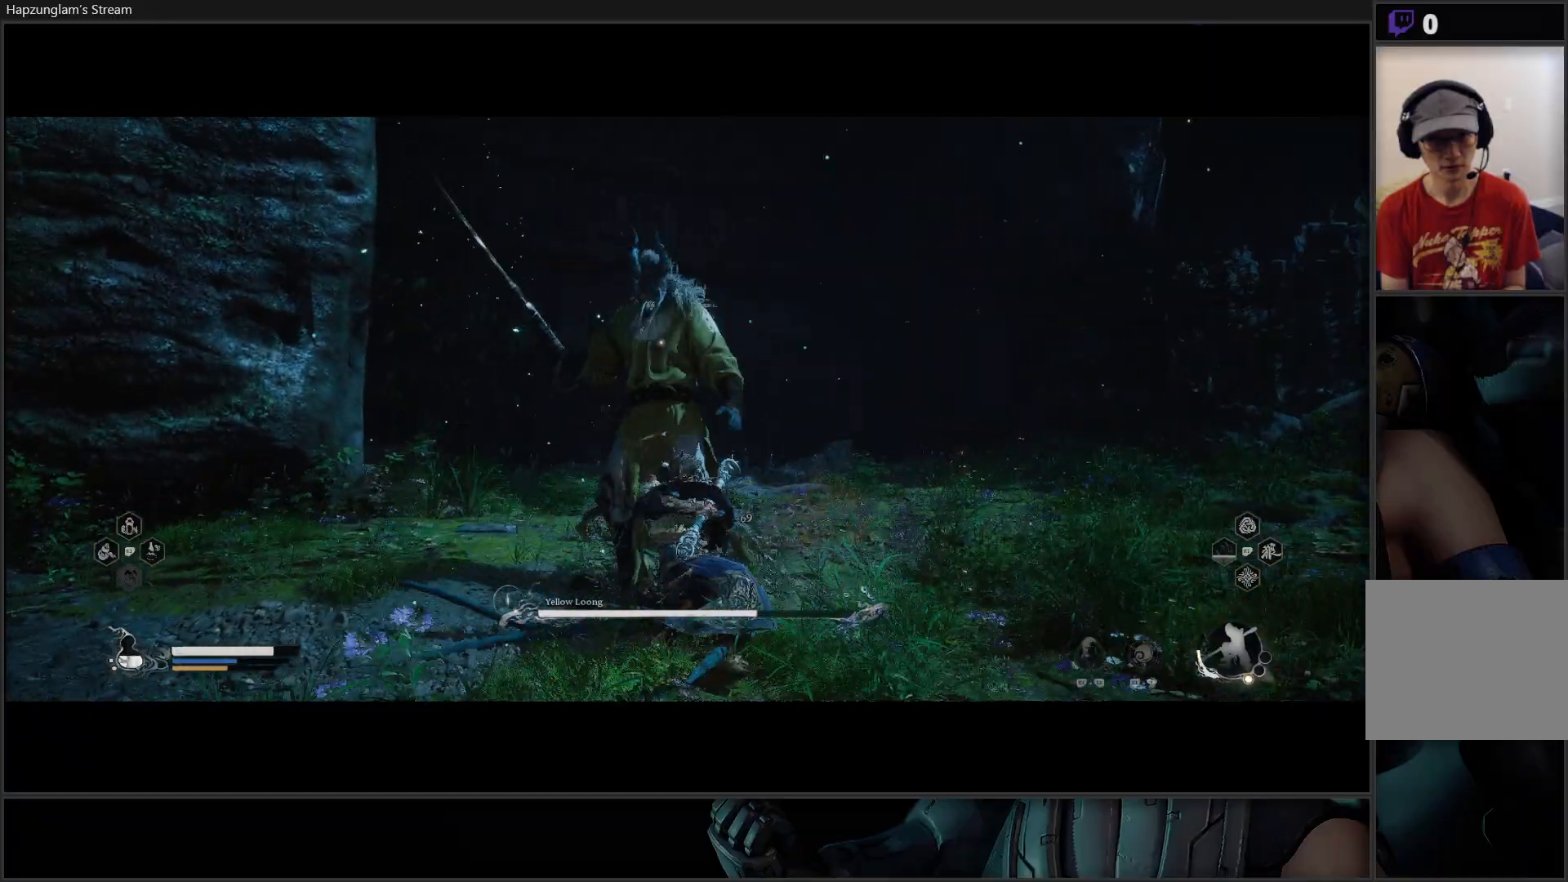
{"buttons": [], "left_stick": "right", "right_stick": "center", "events": [[84, "B", "up"], [134, "B", "down"], [234, "B", "up"], [301, "B", "down"], [384, "B", "up"]]}
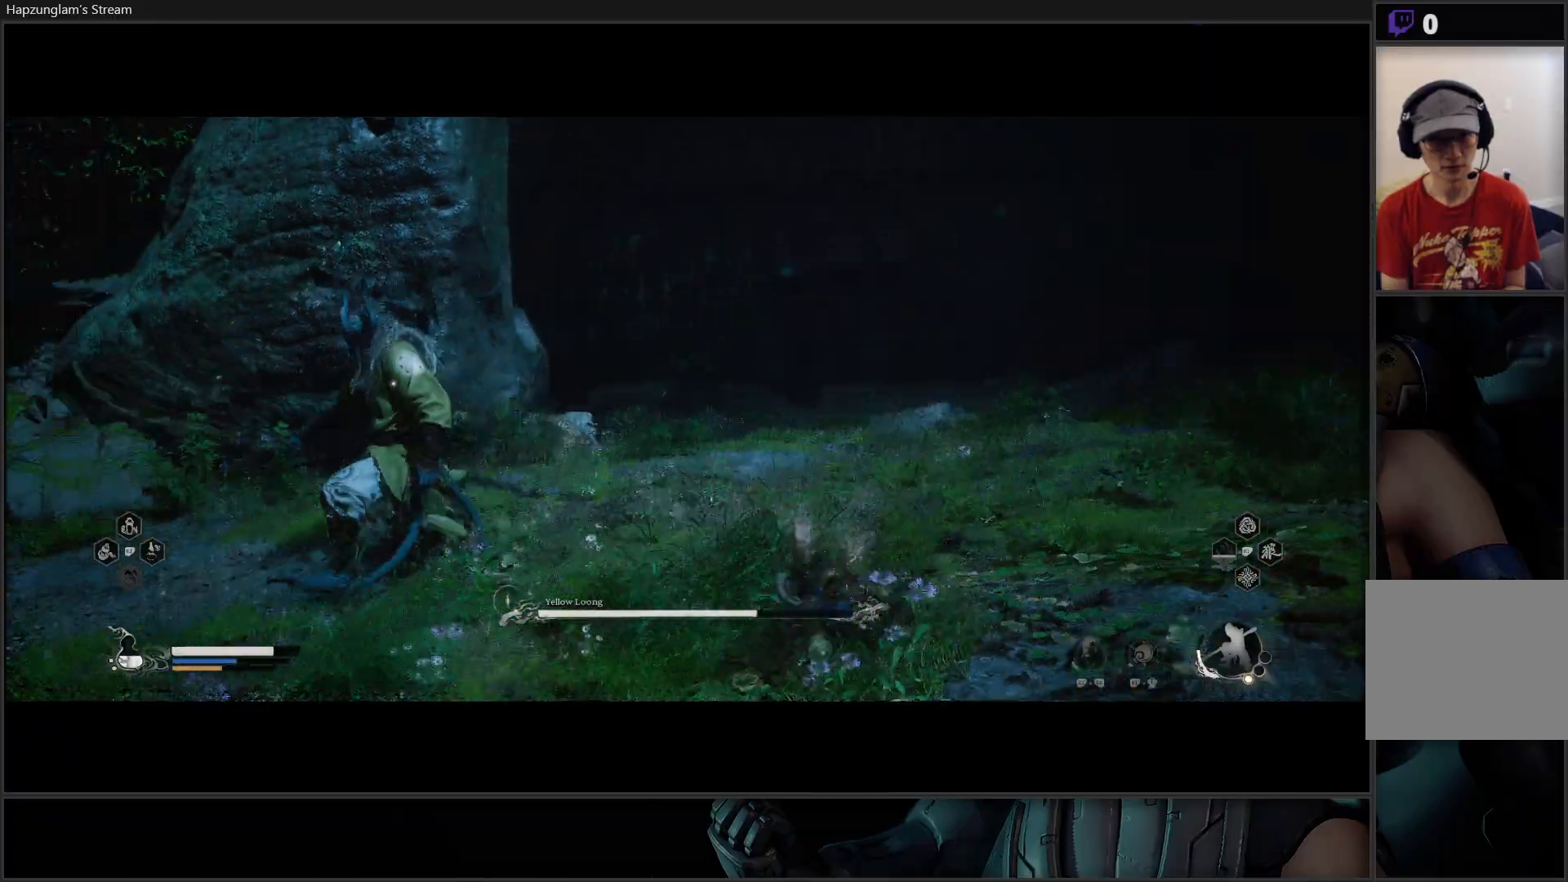
{"buttons": ["B"], "left_stick": "right", "right_stick": "center", "events": [[367, "B", "down"]]}
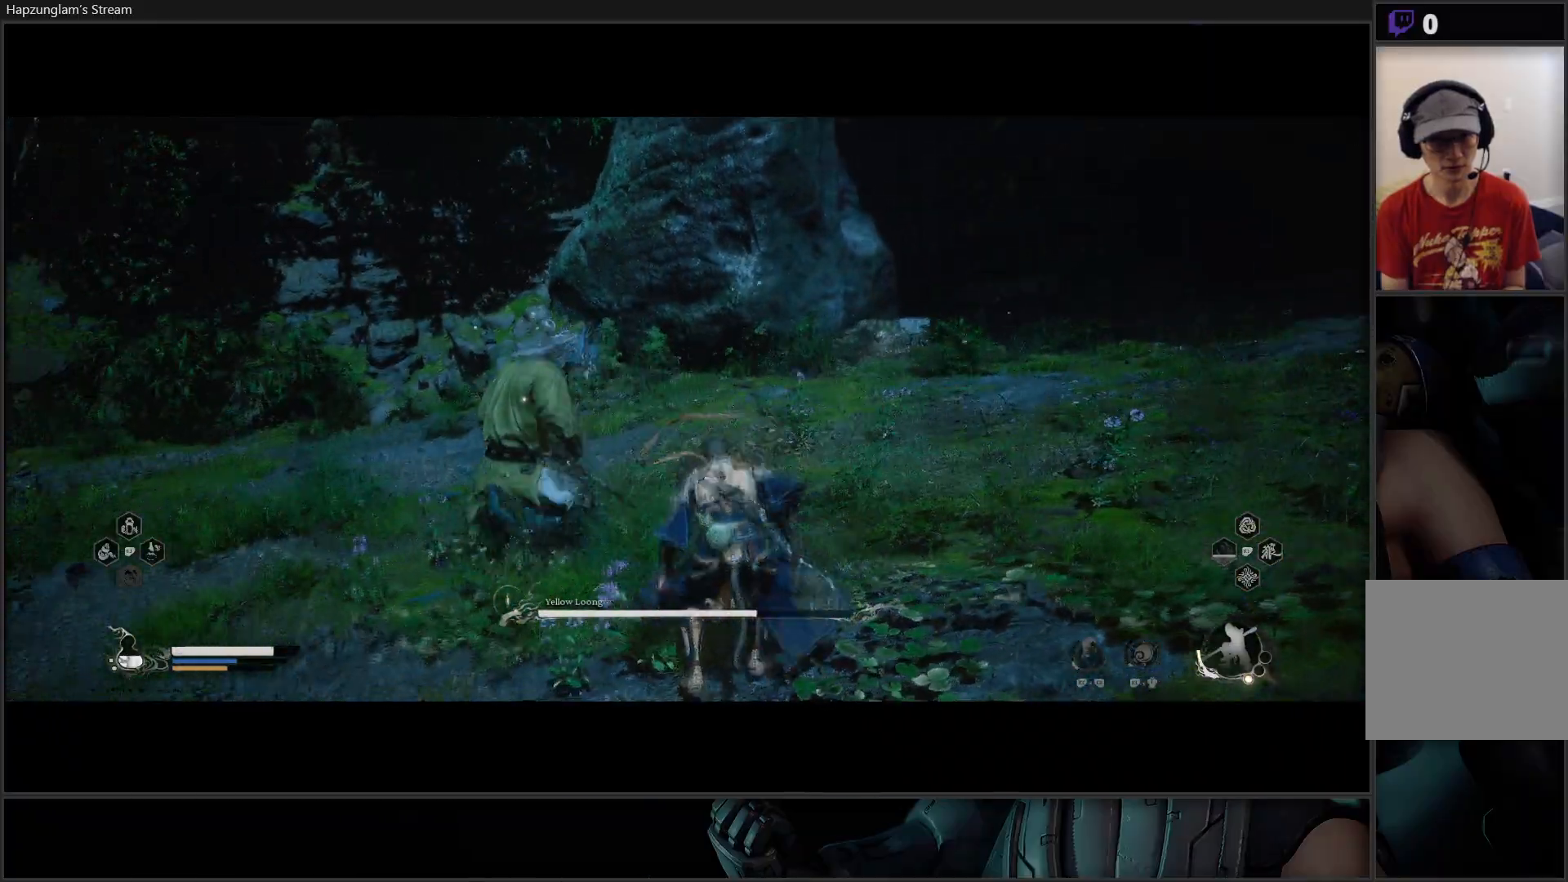
{"buttons": [], "left_stick": "right", "right_stick": "center", "events": [[50, "B", "up"]]}
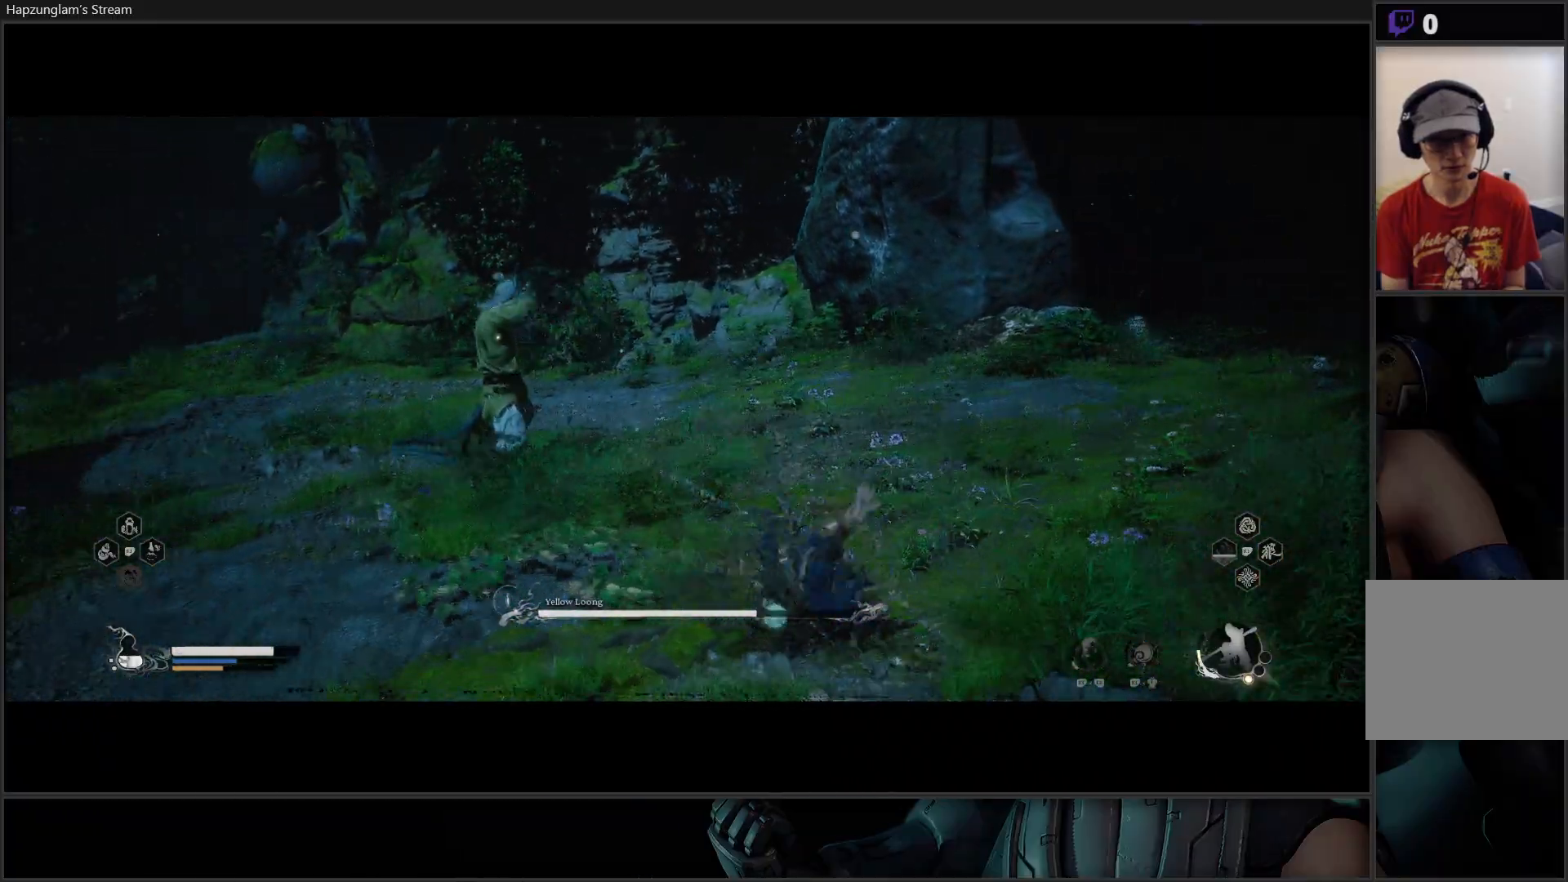
{"buttons": ["B"], "left_stick": "right", "right_stick": "center", "events": [[250, "B", "down"]]}
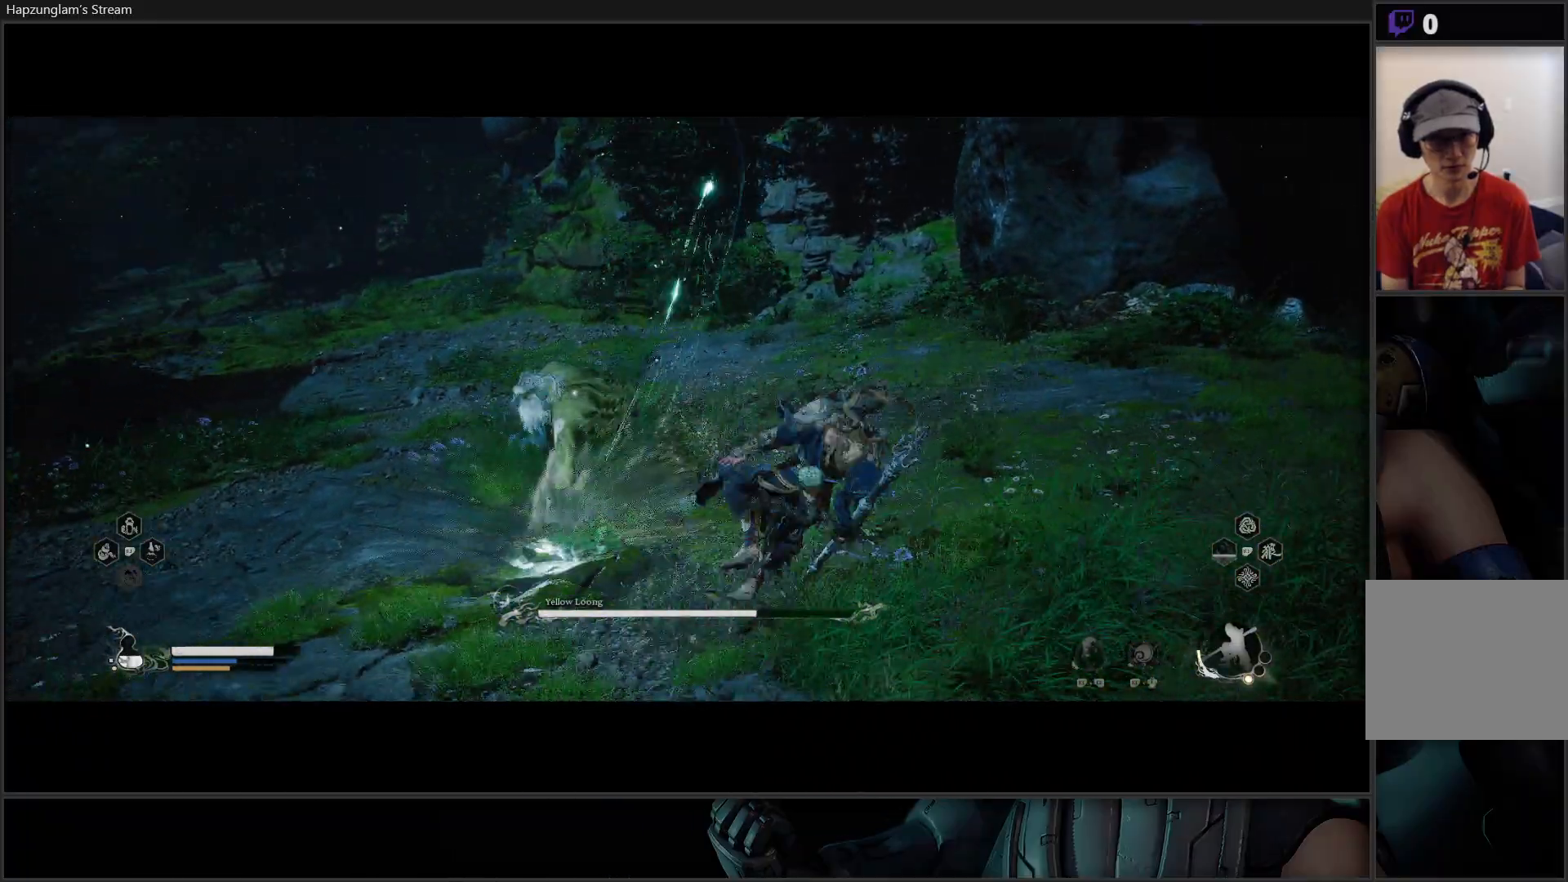
{"buttons": [], "left_stick": "up-right", "right_stick": "center", "events": [[17, "B", "up"], [301, "left_stick", "up-right"]]}
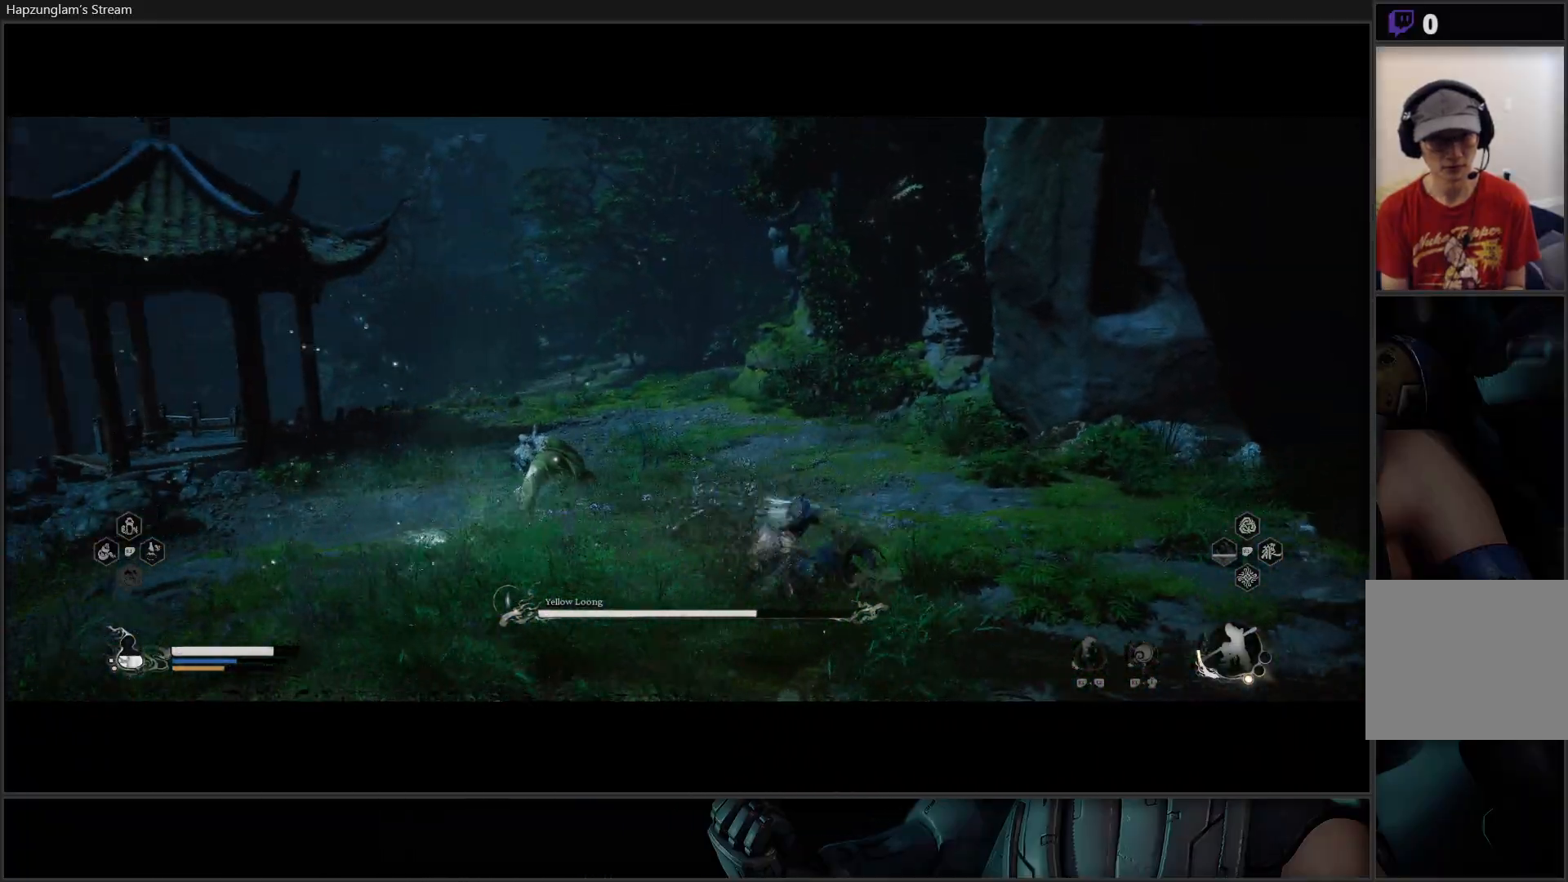
{"buttons": ["L3"], "left_stick": "up", "right_stick": "center", "events": [[217, "left_stick", "up"], [467, "L3", "down"]]}
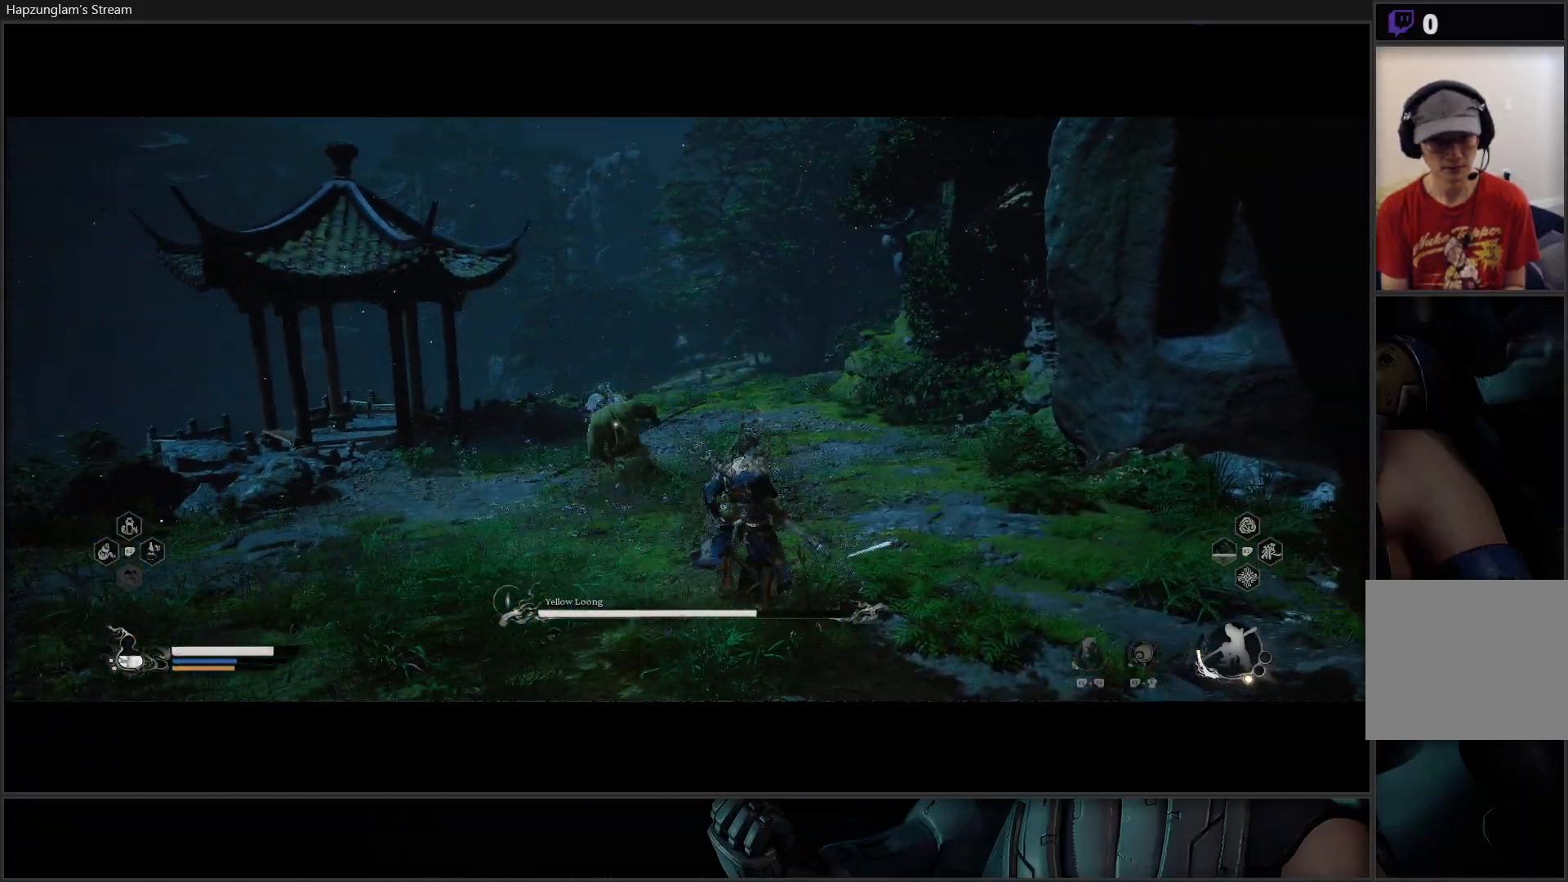
{"buttons": ["B"], "left_stick": "up-right", "right_stick": "center", "events": [[100, "L3", "up"], [367, "left_stick", "up-right"], [401, "B", "down"]]}
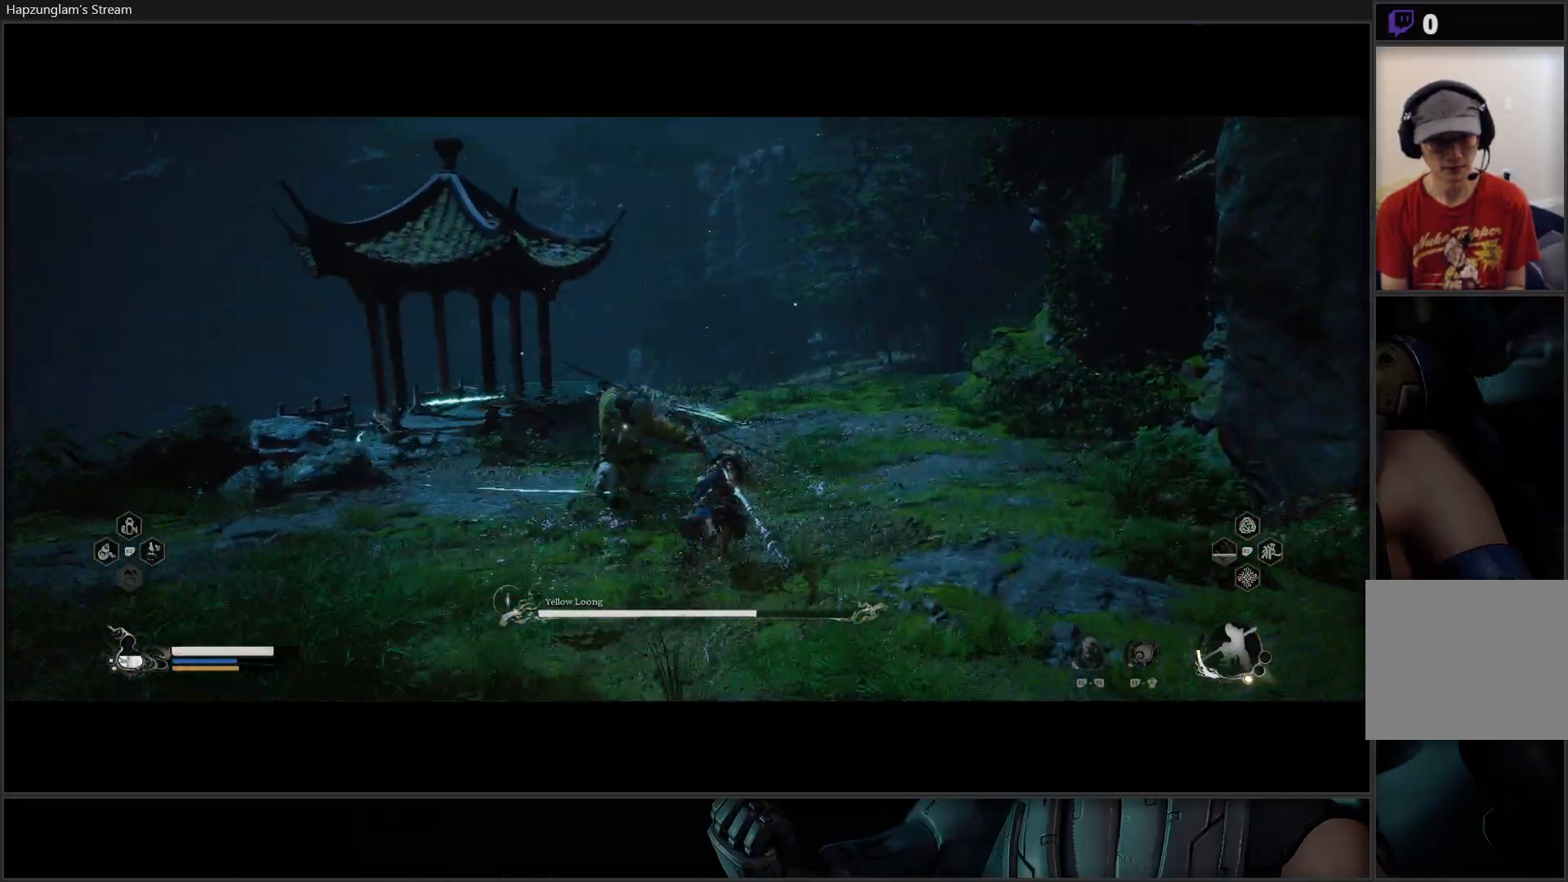
{"buttons": [], "left_stick": "up-left", "right_stick": "center", "events": [[16, "B", "up"], [183, "left_stick", "up"], [350, "left_stick", "up-left"]]}
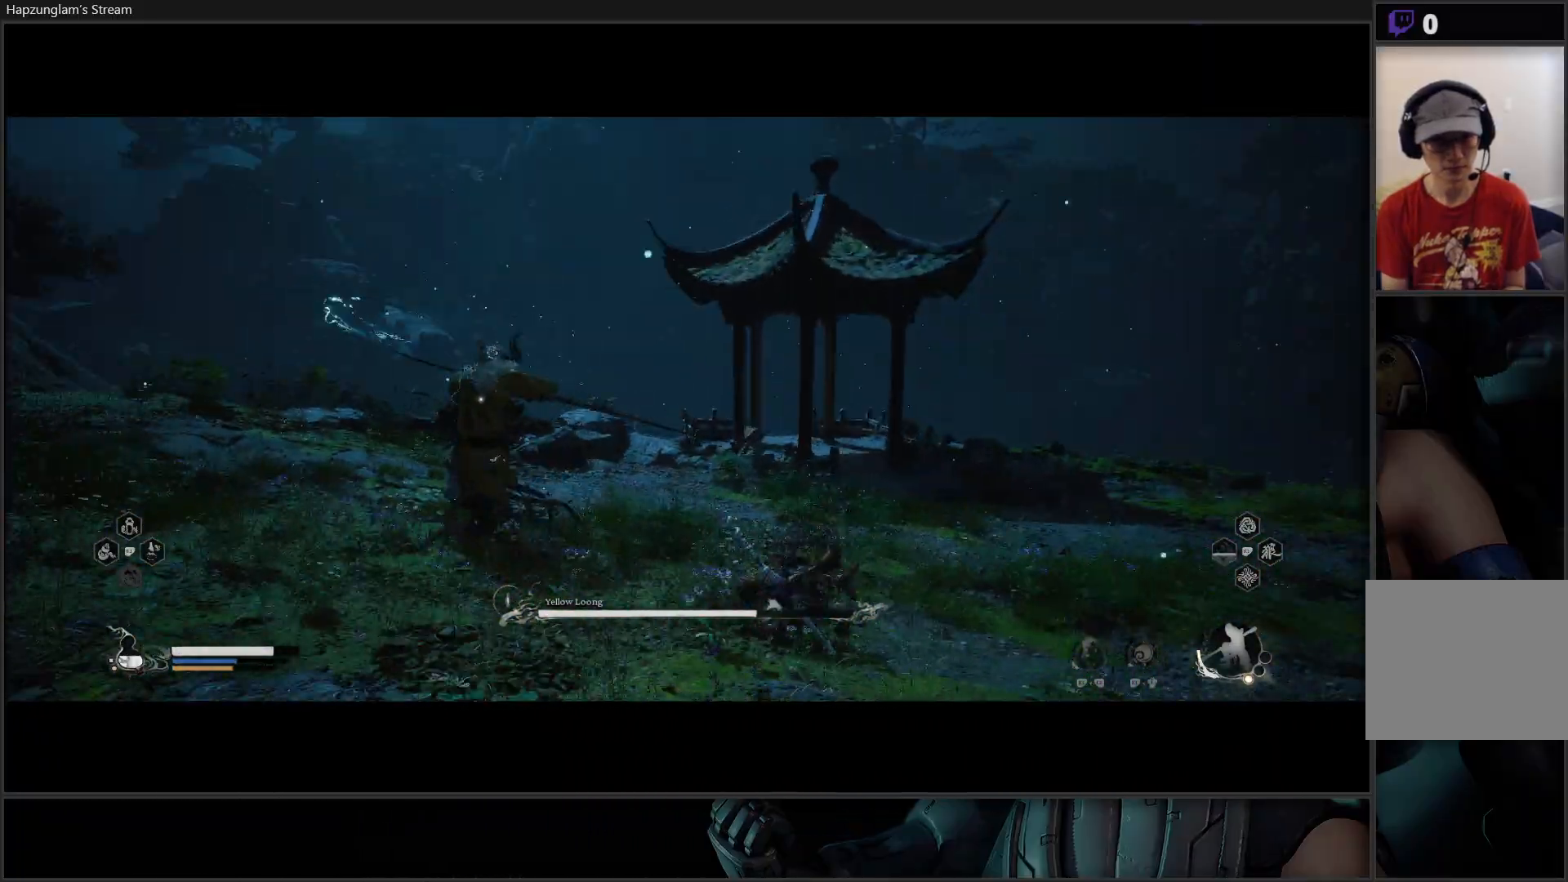
{"buttons": ["X"], "left_stick": "up-left", "right_stick": "center", "events": [[184, "X", "down"], [267, "X", "up"], [351, "X", "down"], [434, "X", "up"], [501, "X", "down"]]}
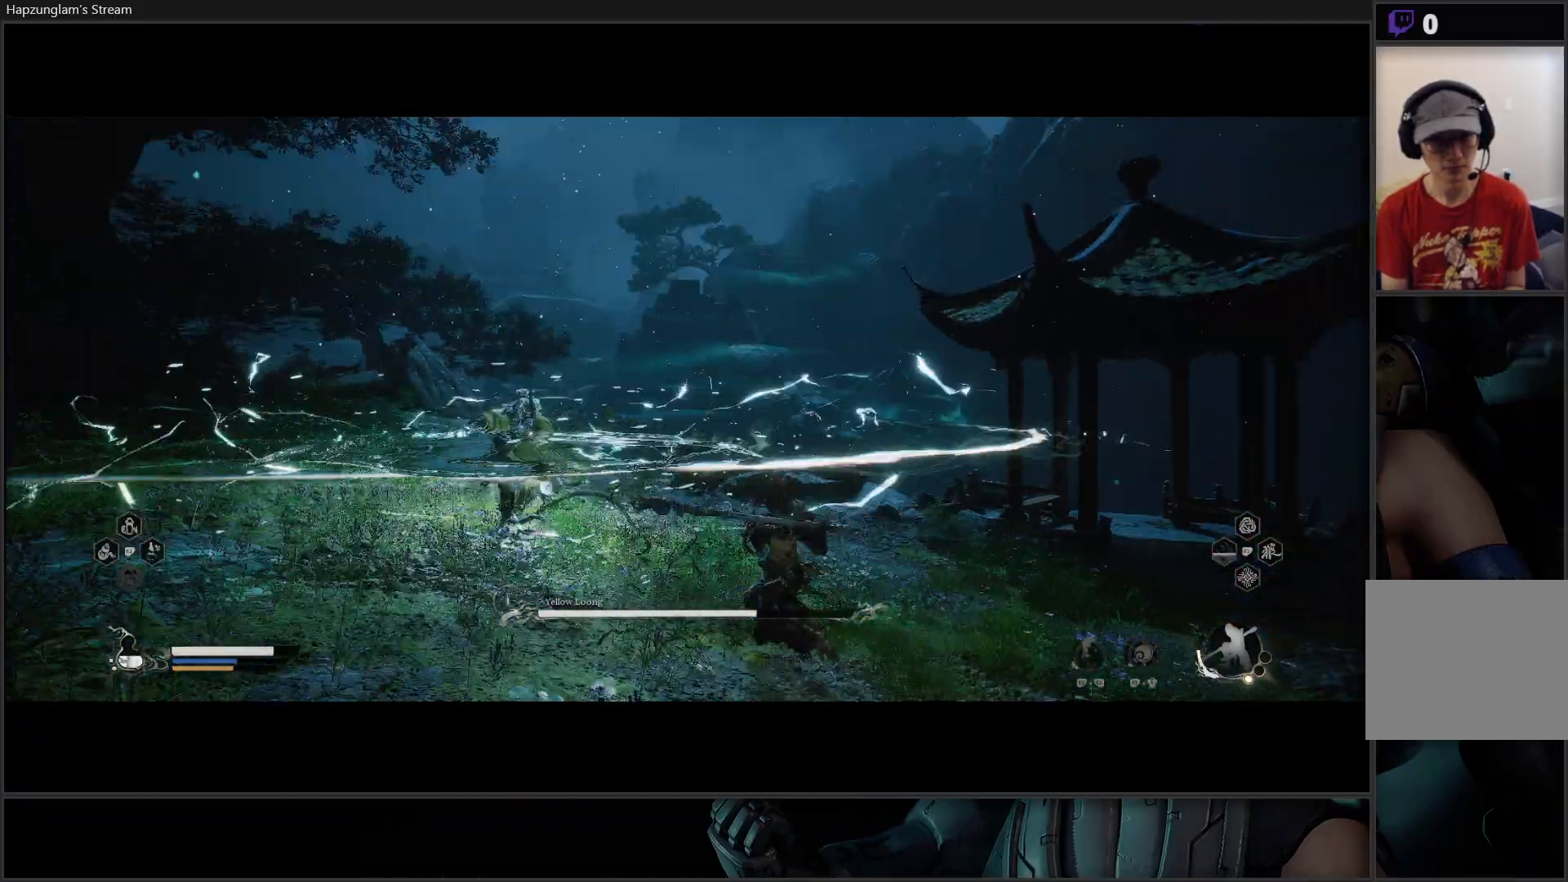
{"buttons": ["X"], "left_stick": "up-left", "right_stick": "center", "events": [[100, "X", "up"], [167, "X", "down"], [267, "X", "up"], [333, "X", "down"], [400, "X", "up"], [500, "X", "down"]]}
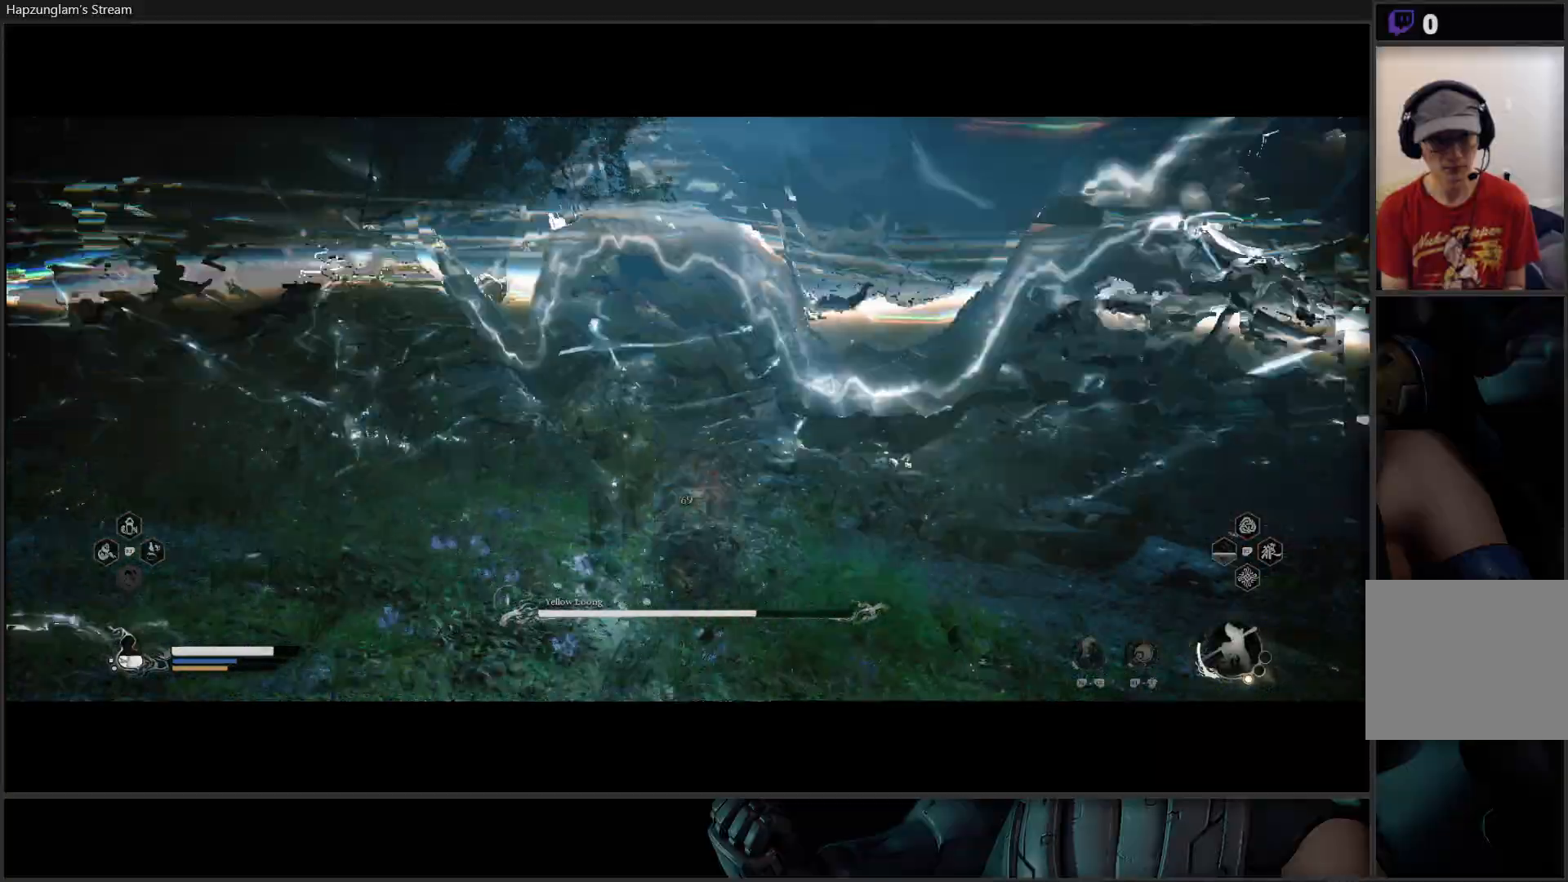
{"buttons": [], "left_stick": "up", "right_stick": "center", "events": [[17, "left_stick", "up"], [100, "X", "up"], [117, "X", "down"], [217, "X", "up"], [301, "X", "down"], [367, "X", "up"], [434, "X", "down"], [484, "X", "up"]]}
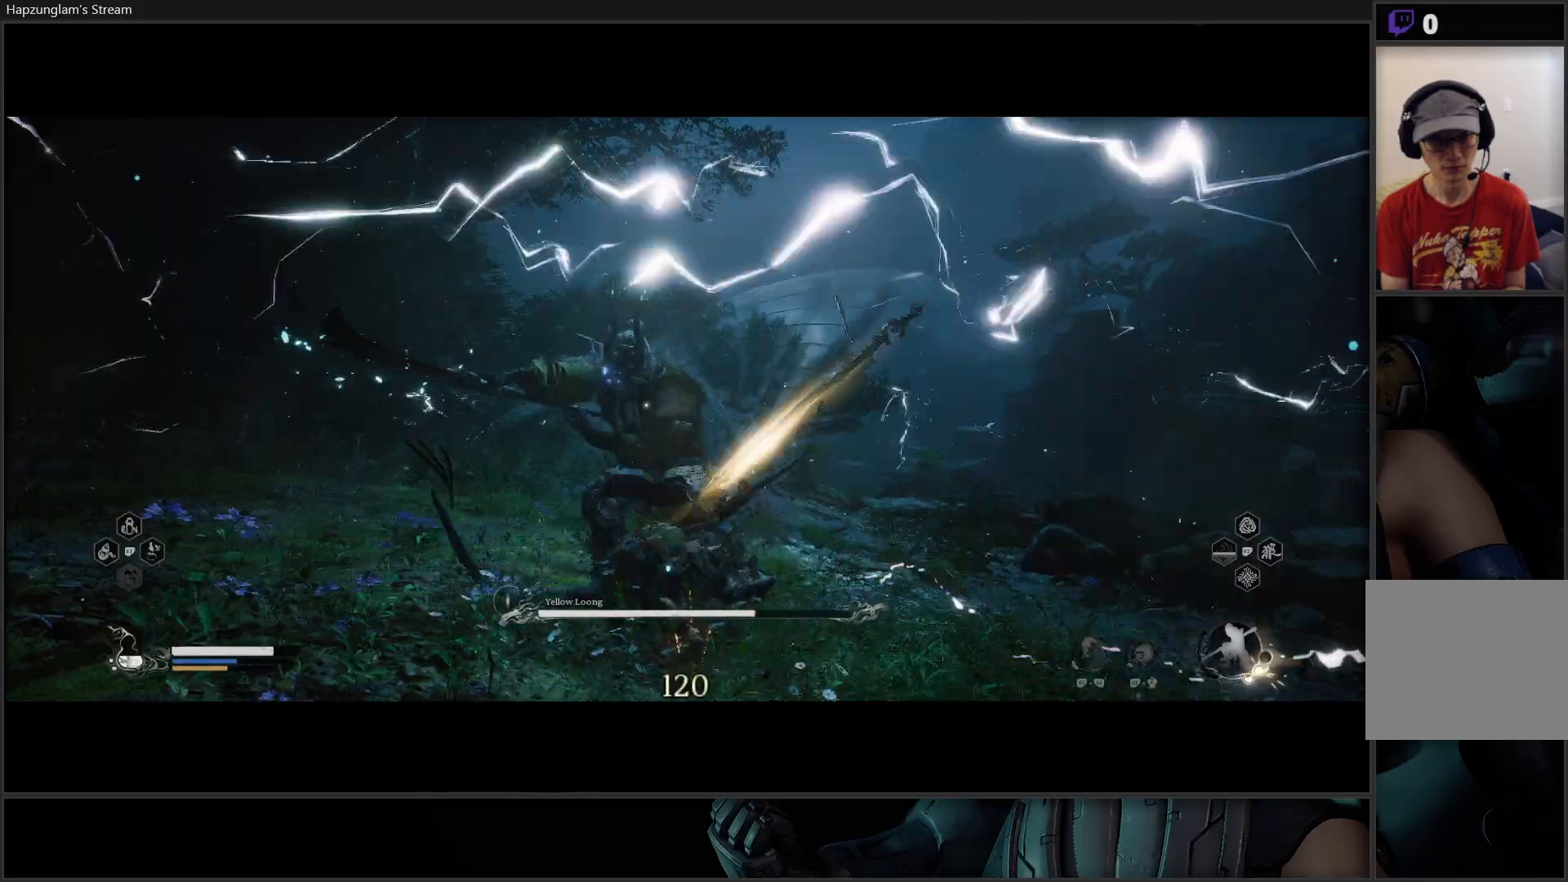
{"buttons": ["Y"], "left_stick": "center", "right_stick": "center", "events": [[50, "left_stick", "center"], [67, "X", "down"], [133, "X", "up"], [200, "X", "down"], [267, "X", "up"], [333, "X", "down"], [384, "X", "up"], [484, "Y", "down"]]}